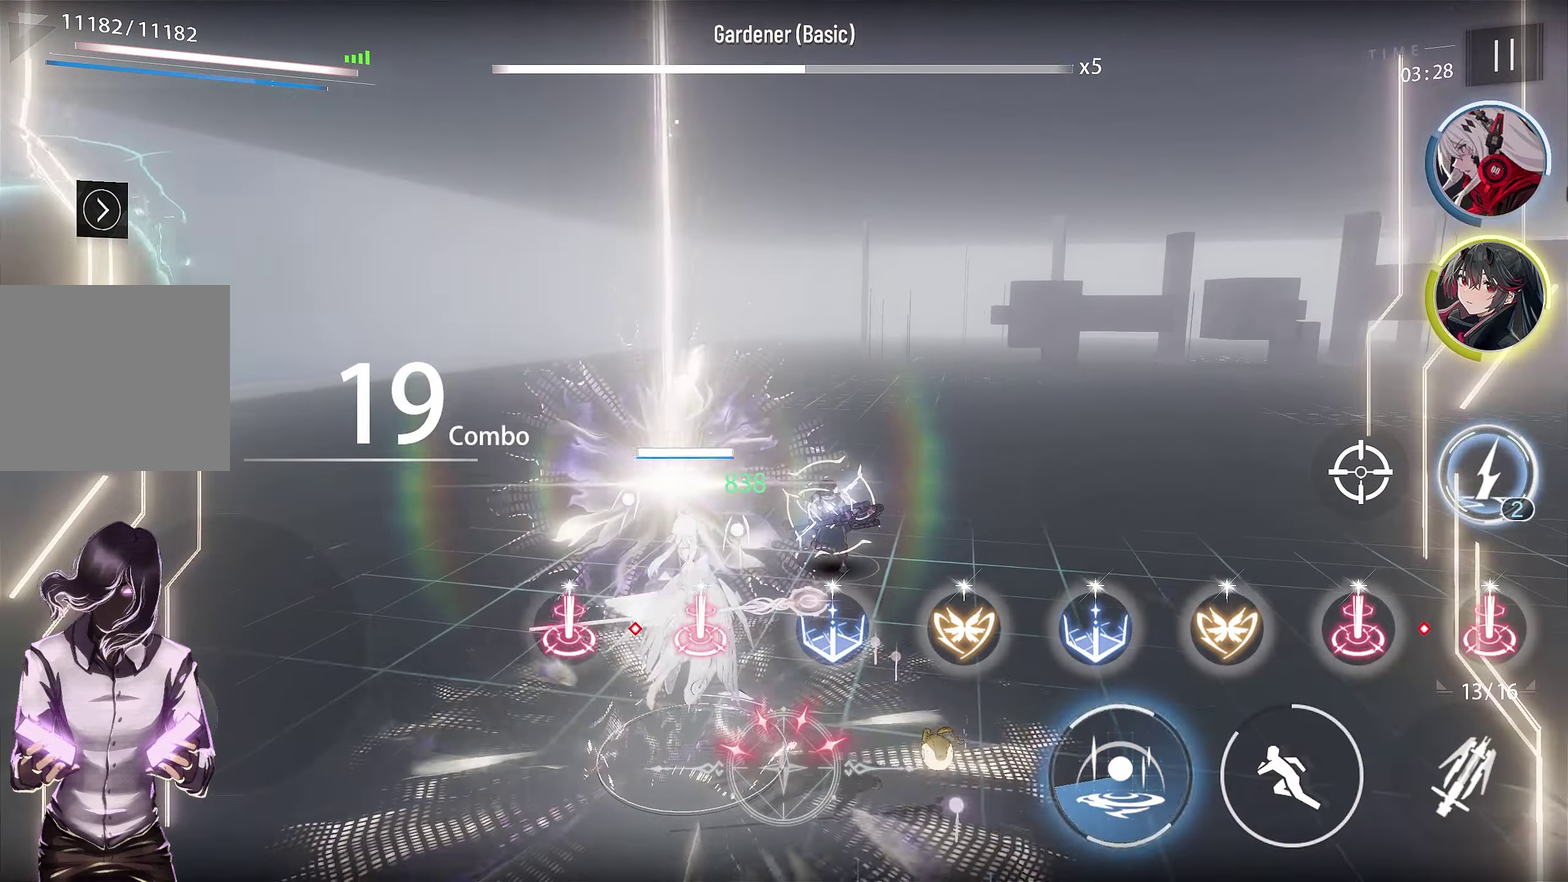
Gameplay with a controller (PlayStation layout); each line is a JSON object with the inputs held at the frame after it (dt_ms = milliseconds from this image to that frame). "events" lists button and stick changes between this image and that frame as [ms after this image, input, new state], when the widget could be followed in between. This document gives stick clicks only as held states, not as events. Not read: CROSS.
{"dt_ms": 700, "buttons": [], "left_stick": "center", "right_stick": "center", "events": [[250, "left_stick", "center"], [484, "DPAD_LEFT", "down"], [534, "DPAD_DOWN", "down"], [584, "DPAD_DOWN", "up"], [667, "DPAD_LEFT", "up"]]}
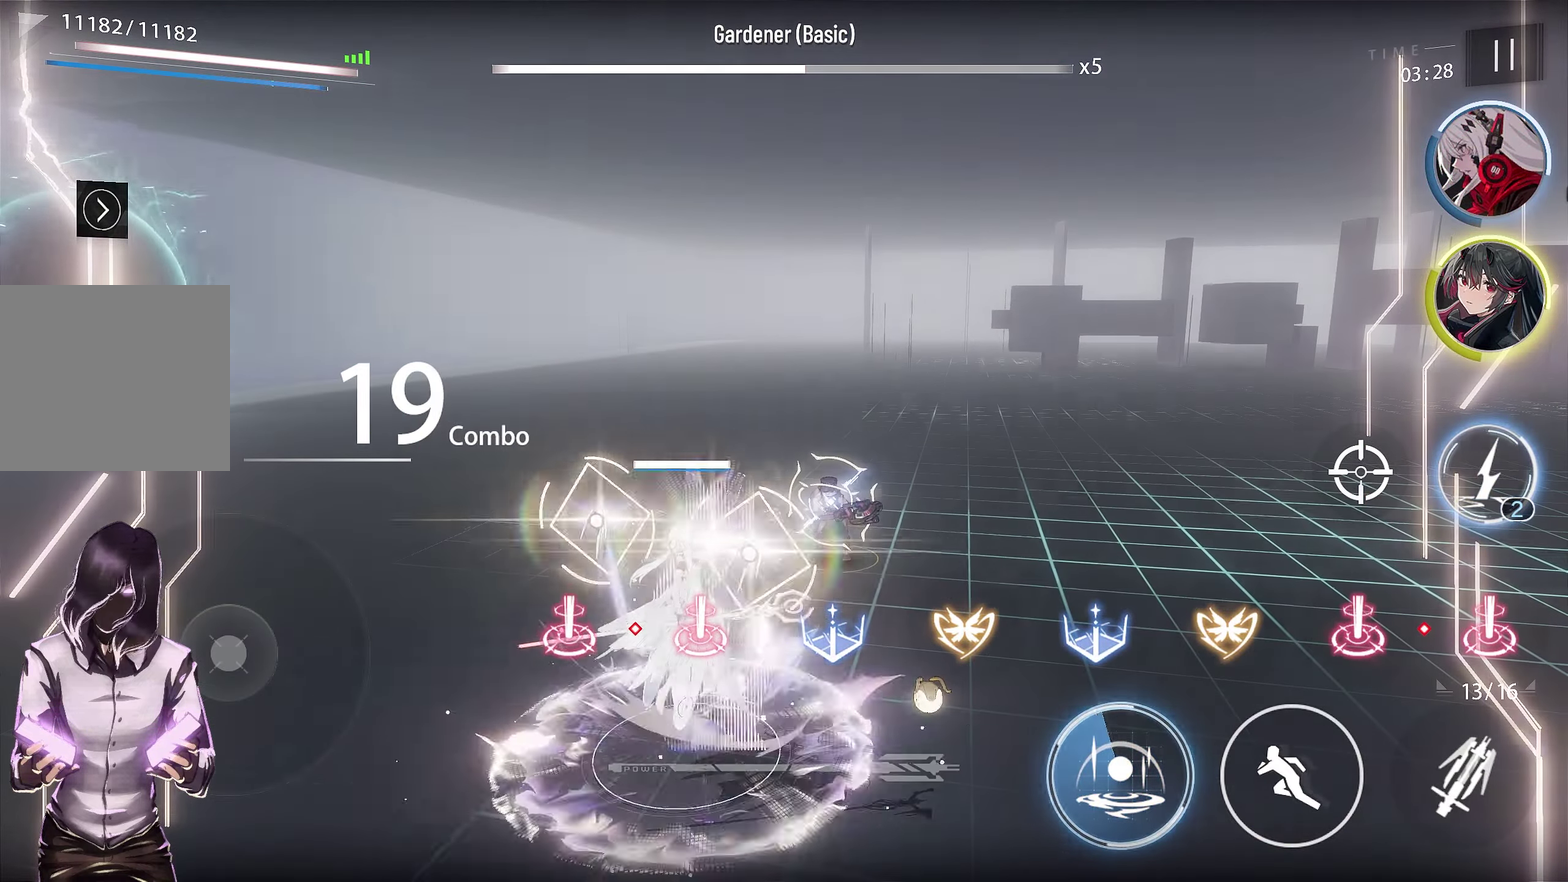
{"dt_ms": 701, "buttons": [], "left_stick": "center", "right_stick": "center", "events": [[367, "DPAD_RIGHT", "down"], [501, "DPAD_RIGHT", "up"]]}
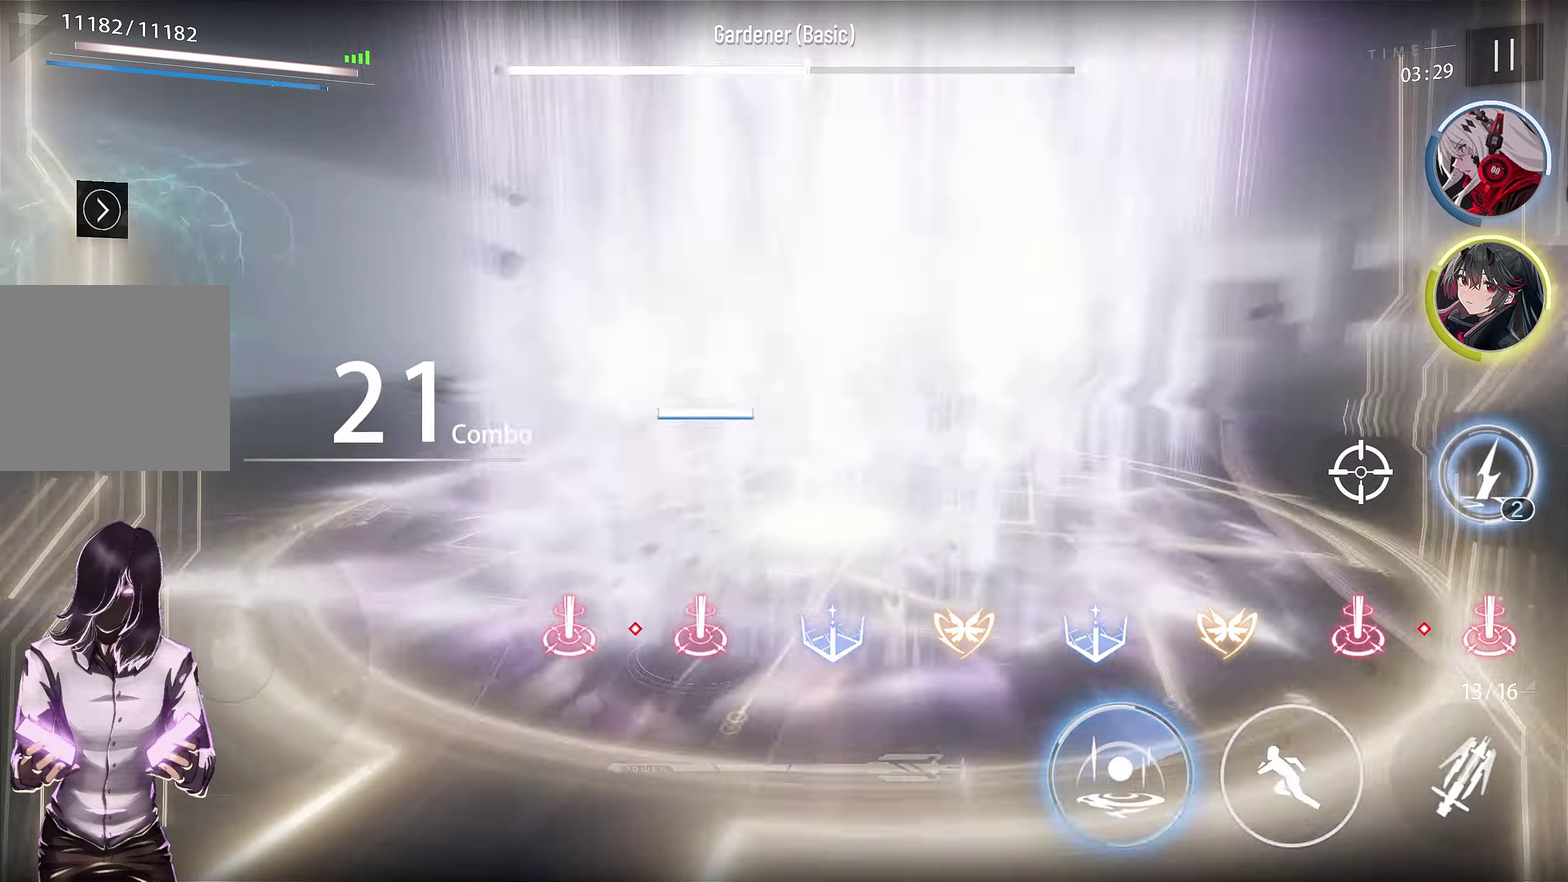
{"dt_ms": 350, "buttons": [], "left_stick": "center", "right_stick": "center", "events": [[50, "DPAD_RIGHT", "down"], [133, "DPAD_RIGHT", "up"]]}
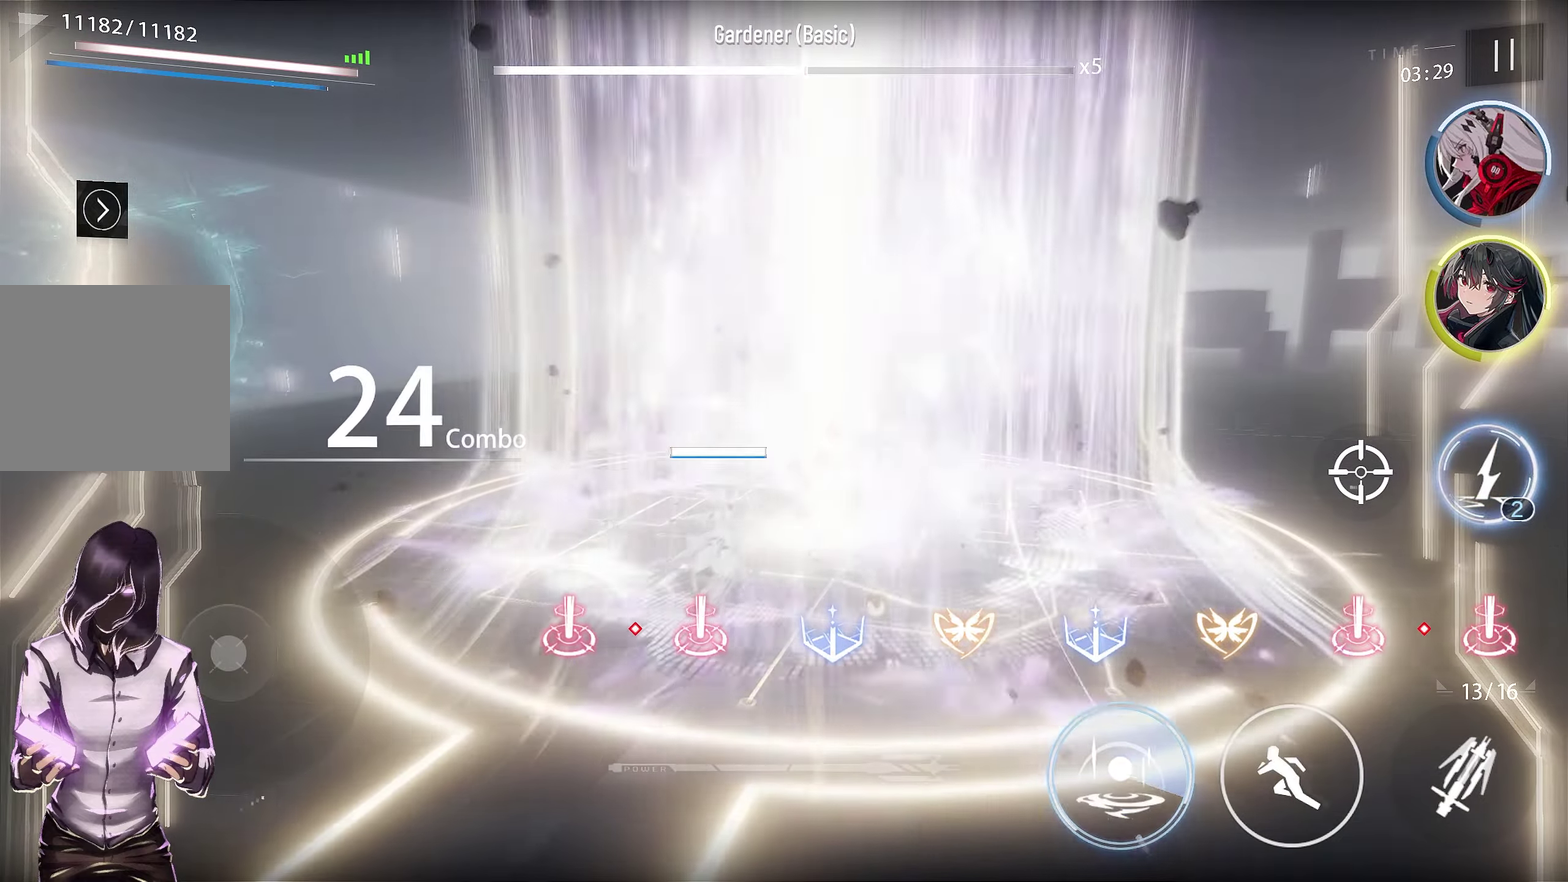
{"dt_ms": 550, "buttons": ["R1"], "left_stick": "down", "right_stick": "center", "events": [[183, "left_stick", "down"], [483, "R1", "down"]]}
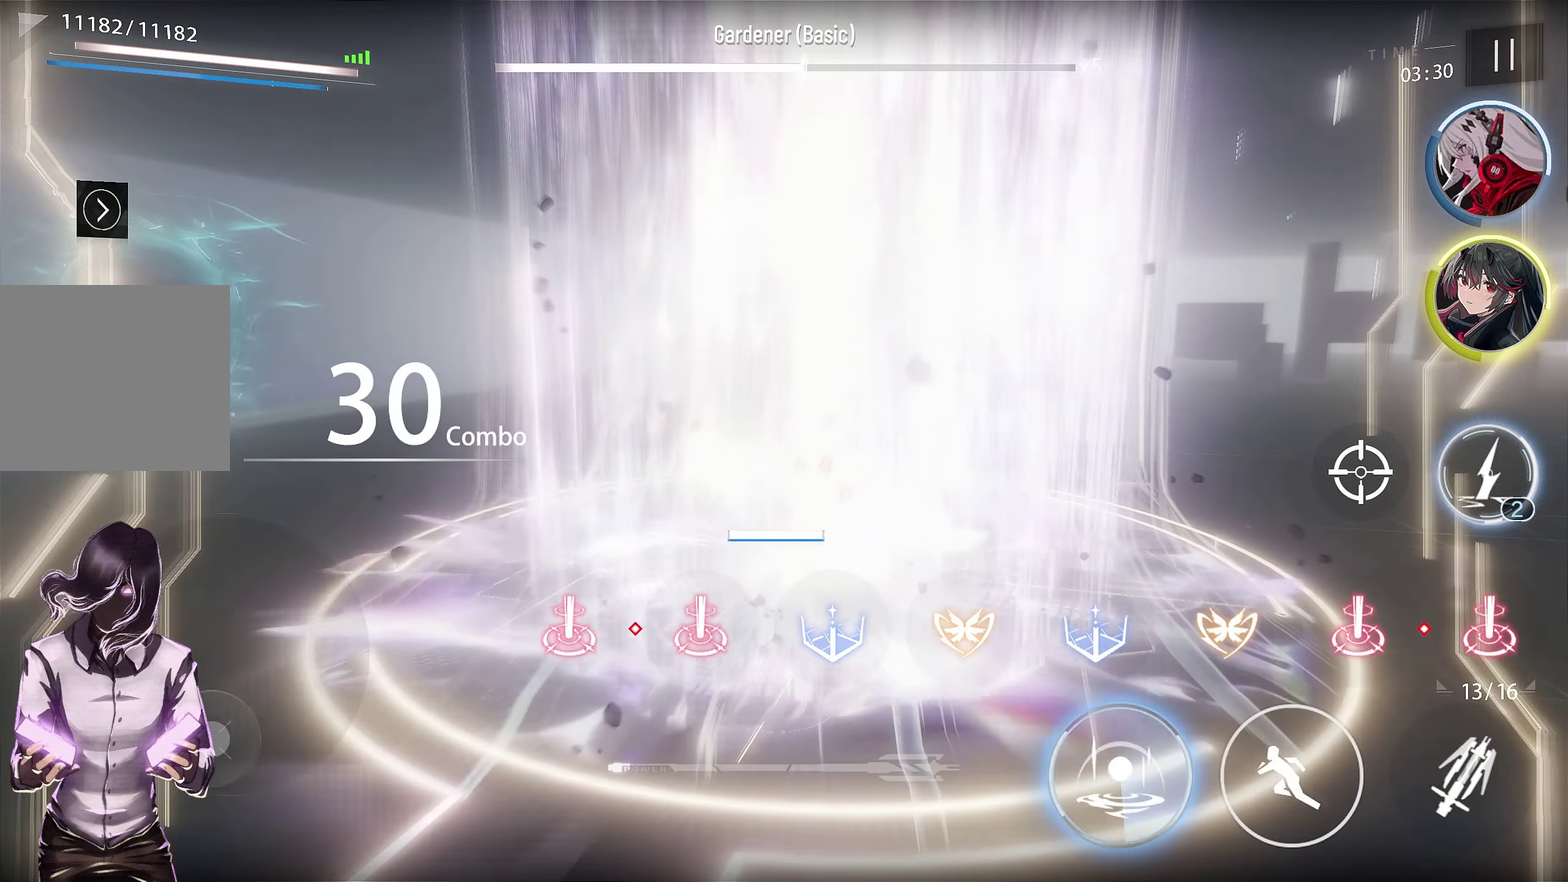
{"dt_ms": 450, "buttons": ["R1"], "left_stick": "down", "right_stick": "center", "events": []}
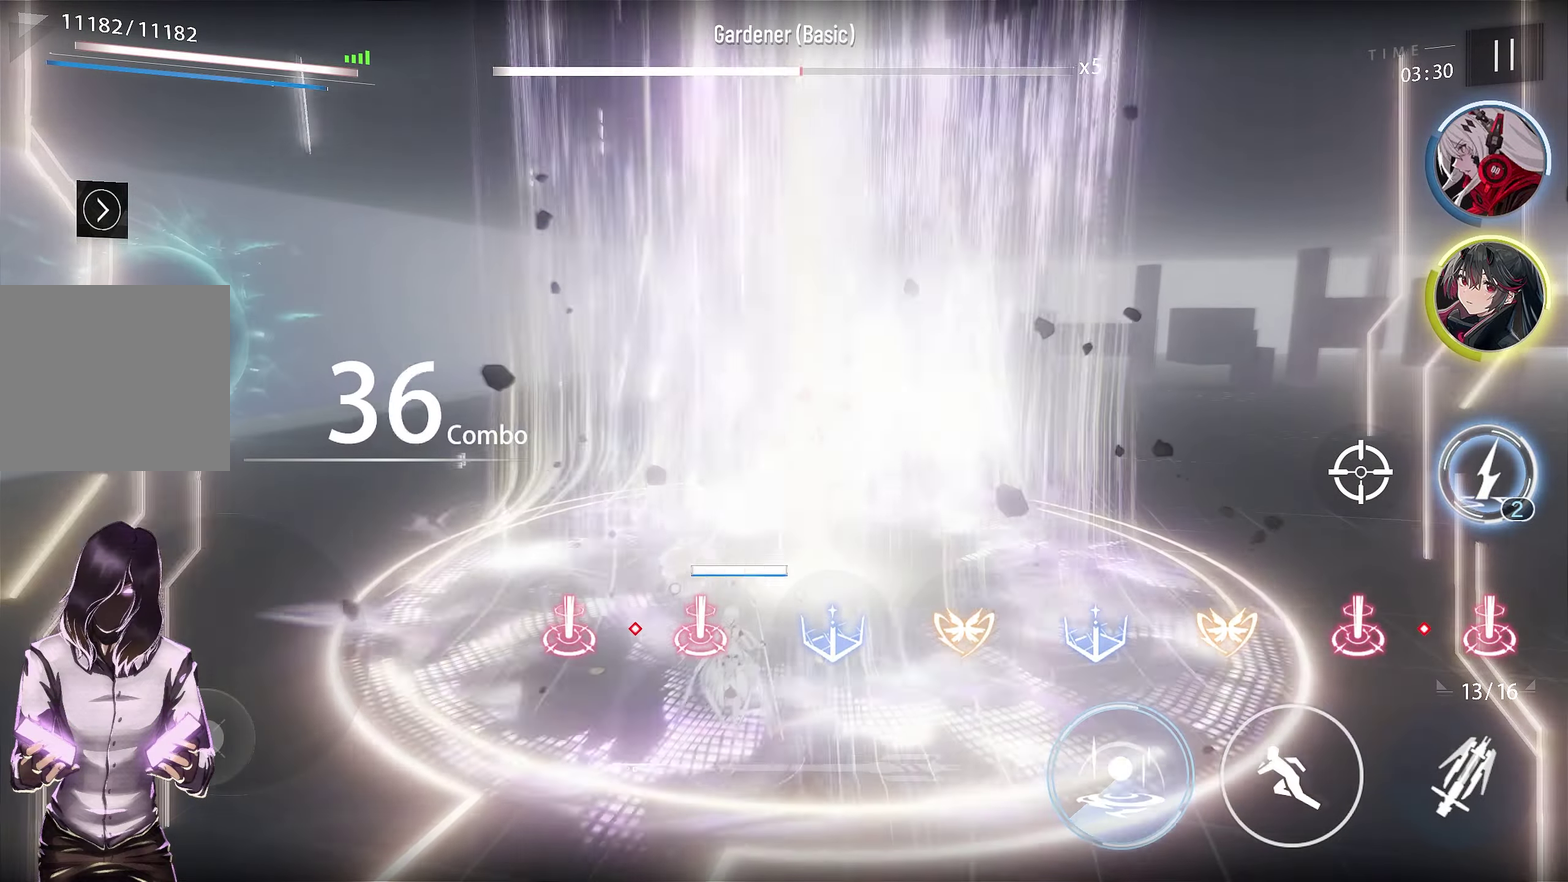
{"dt_ms": 250, "buttons": ["R1"], "left_stick": "down-left", "right_stick": "center", "events": [[66, "left_stick", "down-left"]]}
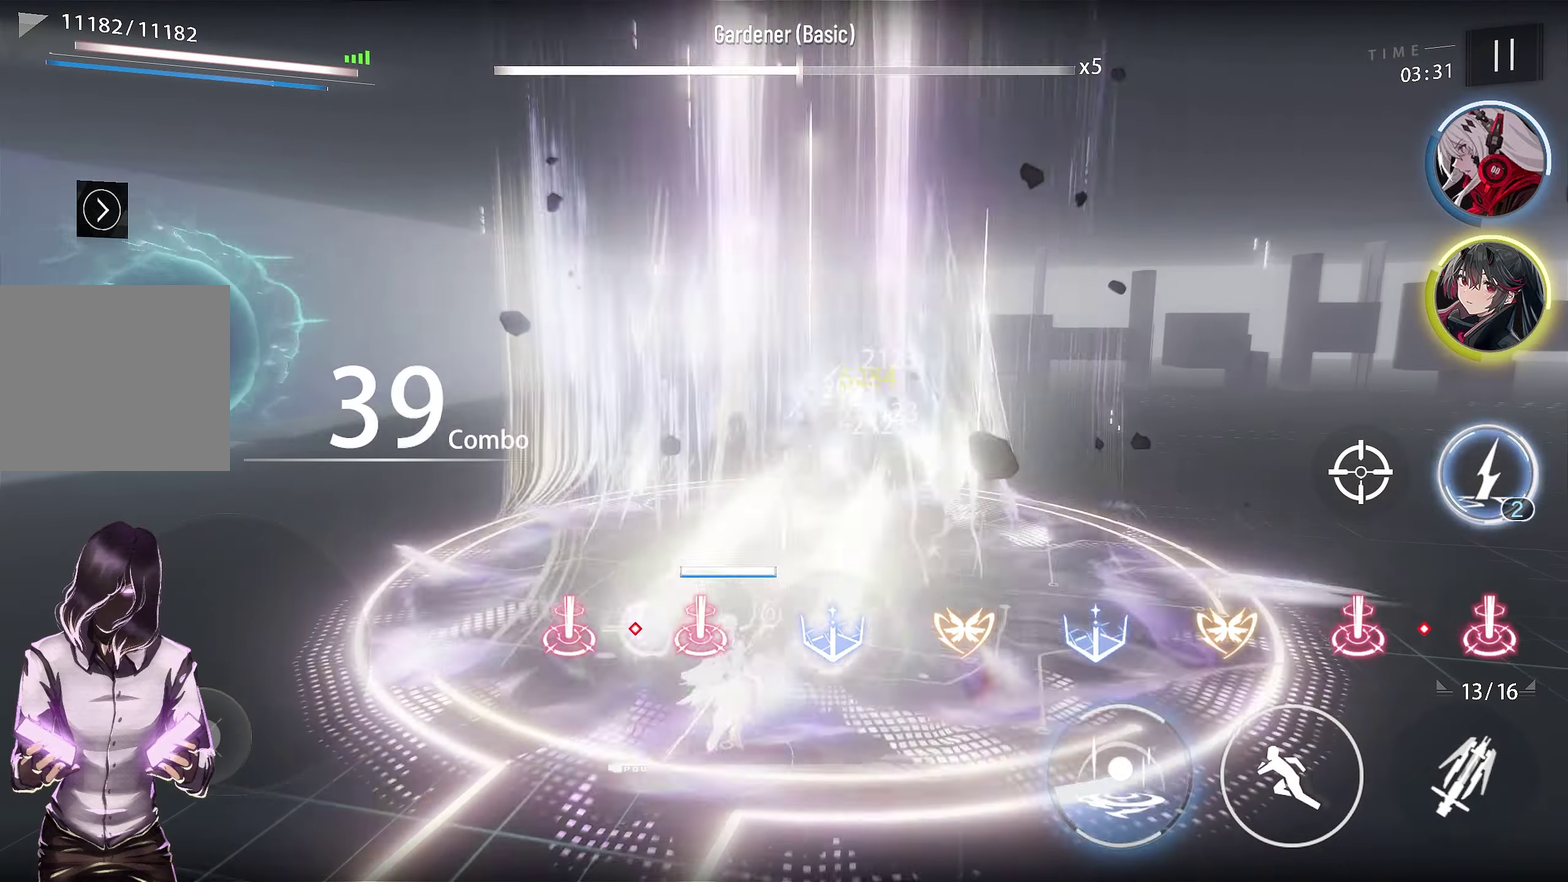
{"dt_ms": 600, "buttons": [], "left_stick": "up-right", "right_stick": "center", "events": [[416, "left_stick", "down"], [500, "left_stick", "right"], [566, "R1", "up"], [566, "left_stick", "up-right"]]}
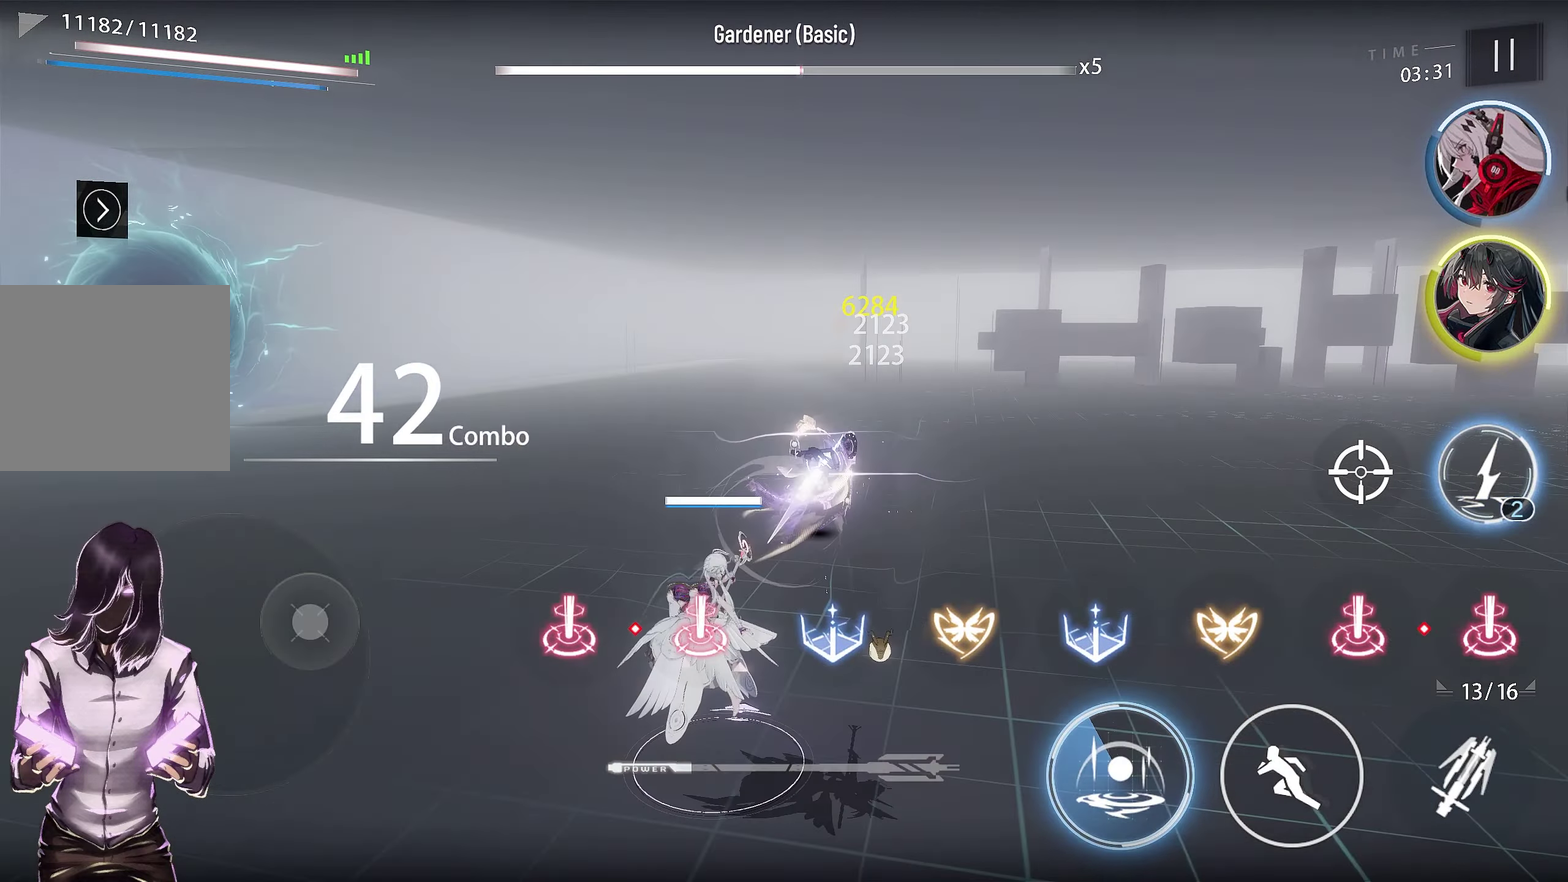
{"dt_ms": 650, "buttons": [], "left_stick": "up", "right_stick": "center", "events": [[66, "left_stick", "up"], [383, "right_stick", "up-right"], [483, "right_stick", "center"]]}
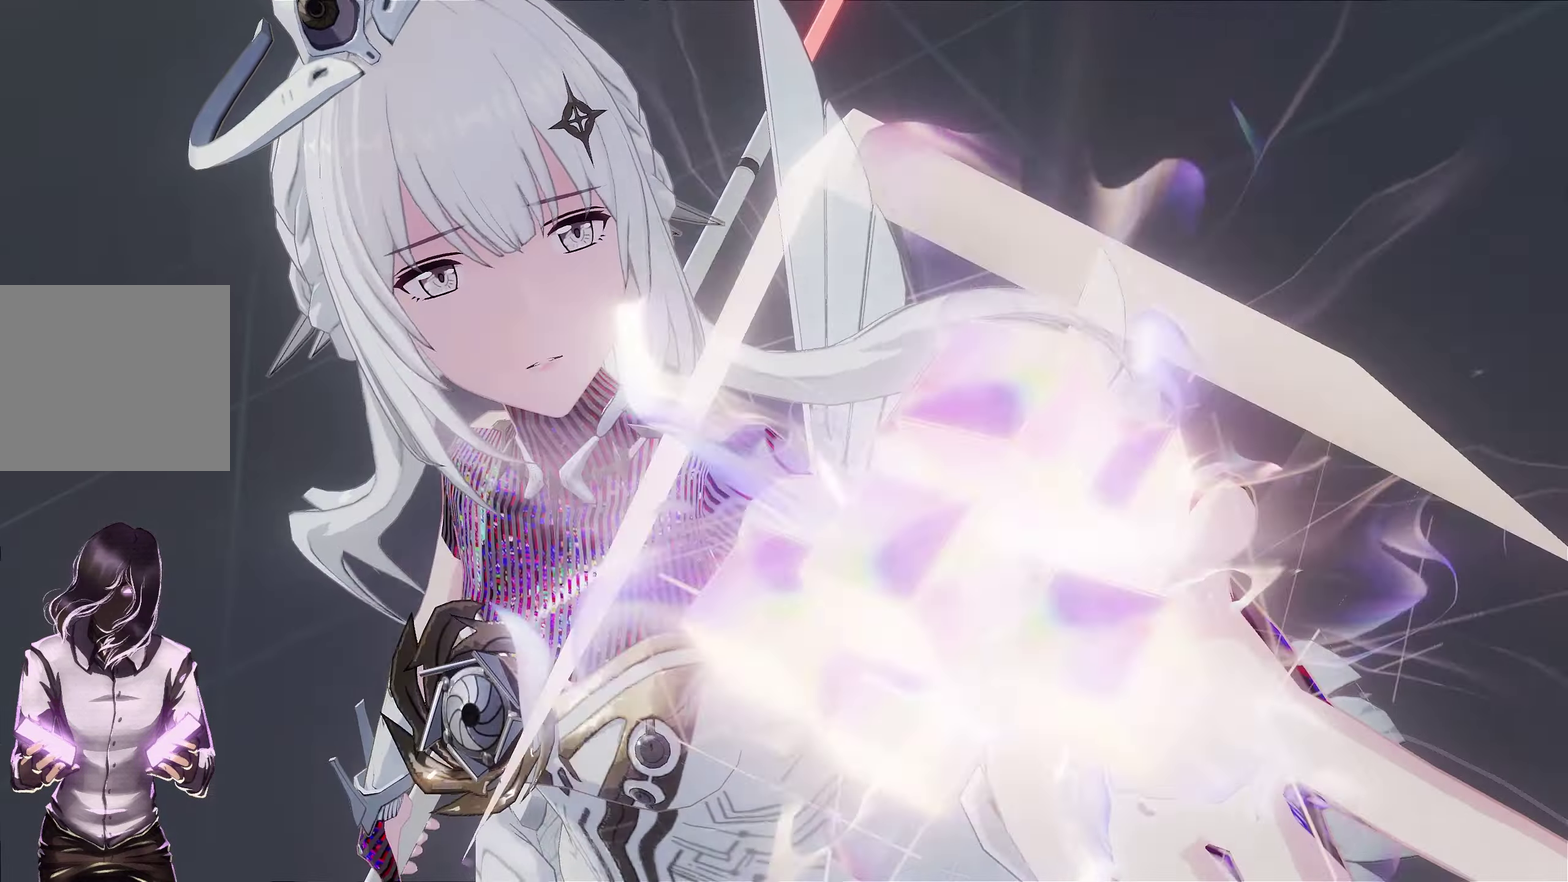
{"dt_ms": 250, "buttons": [], "left_stick": "center", "right_stick": "center", "events": [[233, "left_stick", "center"]]}
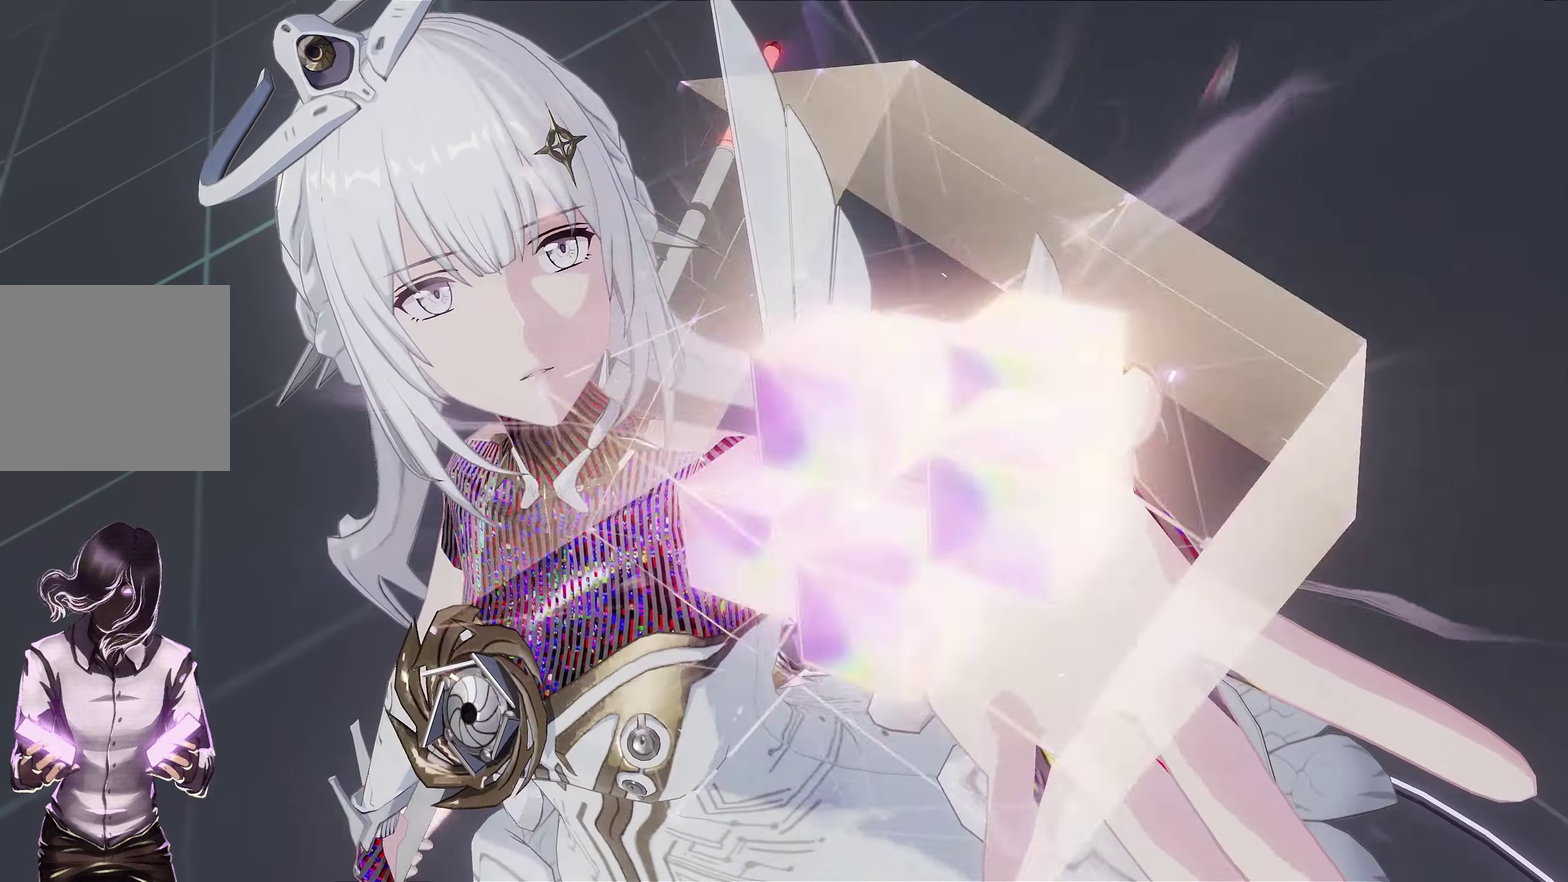
{"dt_ms": 600, "buttons": [], "left_stick": "center", "right_stick": "center", "events": []}
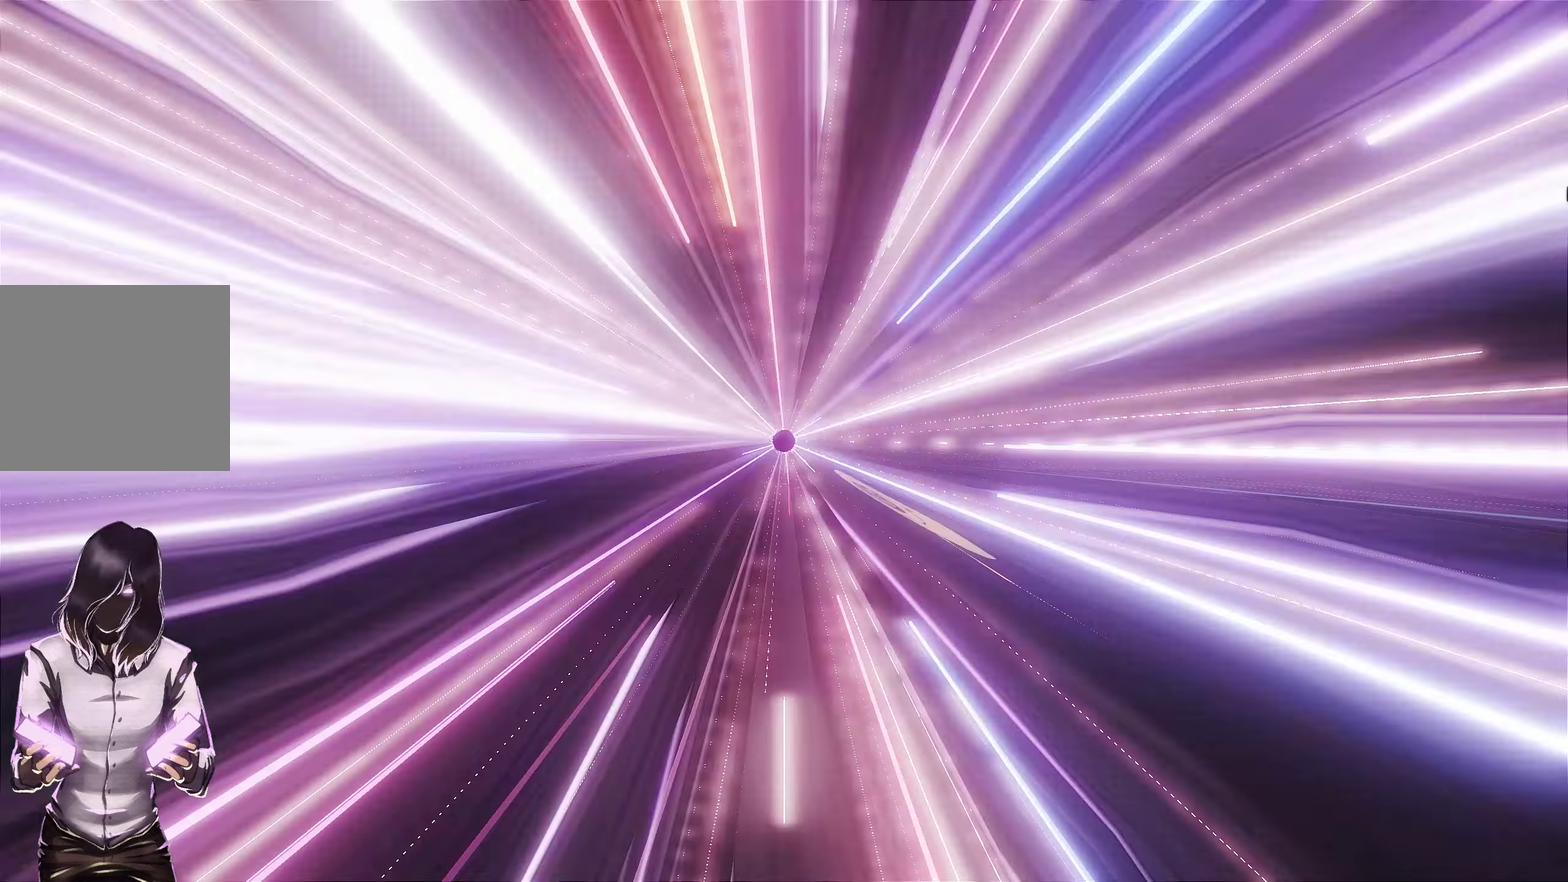
{"dt_ms": 800, "buttons": [], "left_stick": "up-left", "right_stick": "center", "events": [[566, "left_stick", "up-left"]]}
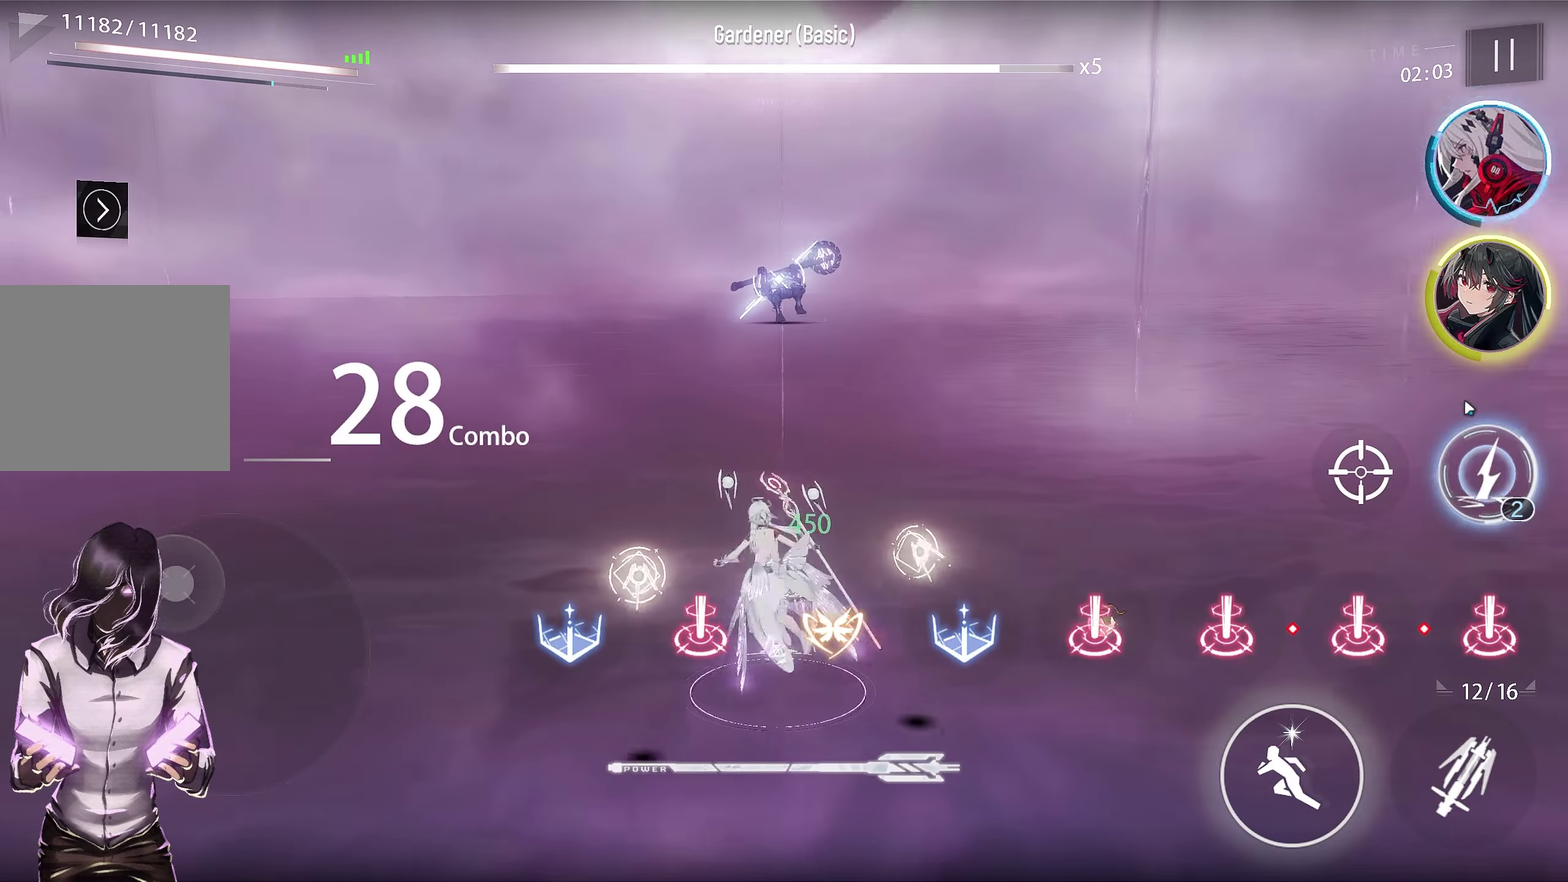
{"dt_ms": 349, "buttons": ["L1"], "left_stick": "up", "right_stick": "center", "events": [[116, "L1", "down"], [232, "L1", "up"], [299, "L1", "down"], [332, "left_stick", "up"]]}
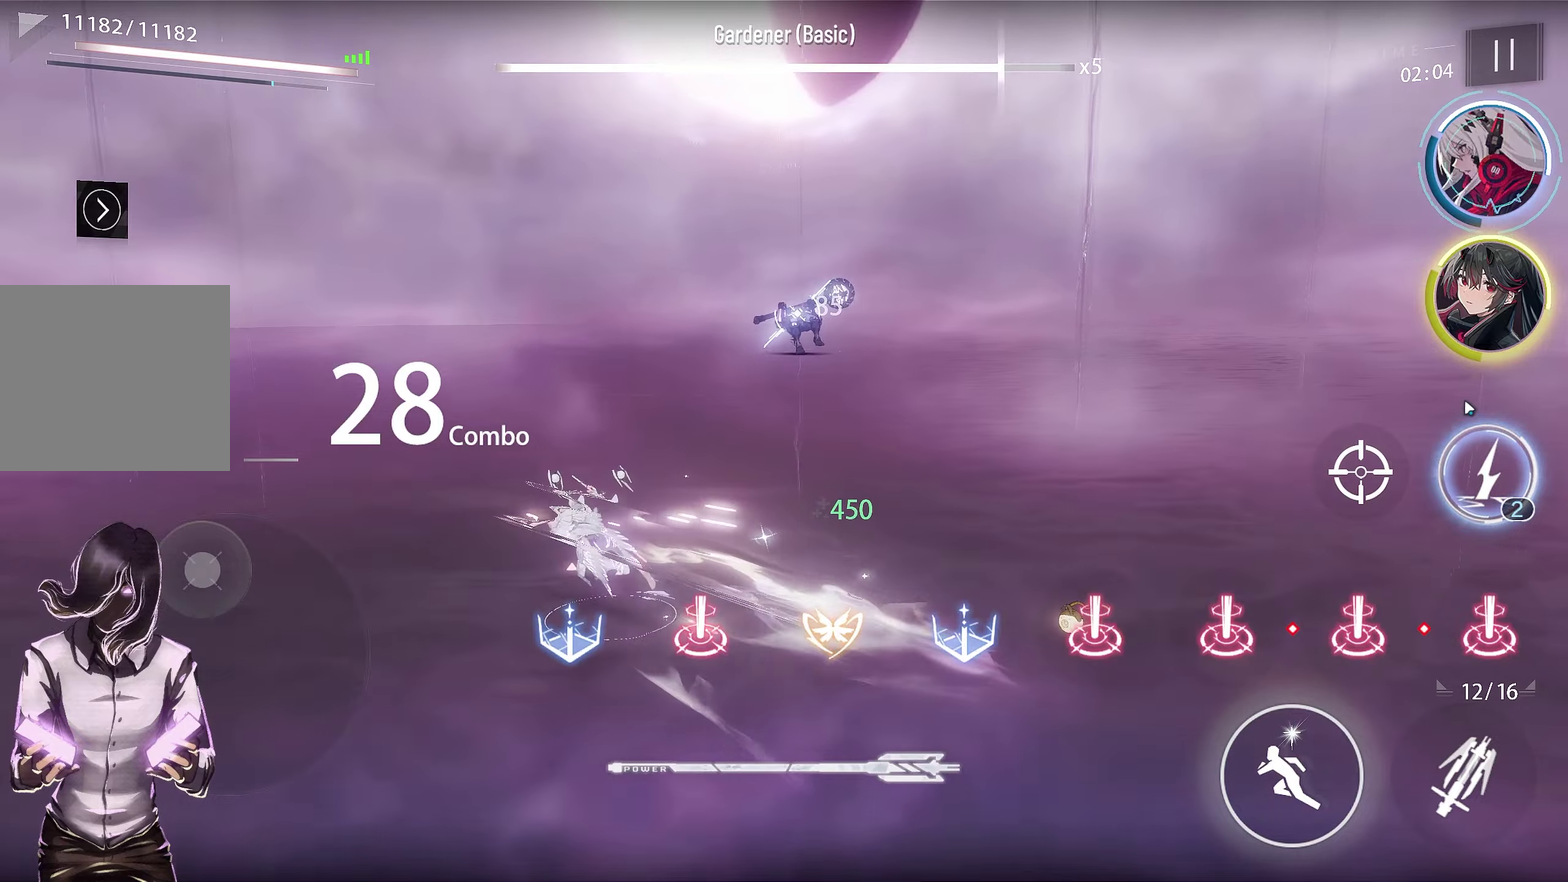
{"dt_ms": 550, "buttons": [], "left_stick": "up", "right_stick": "center", "events": [[50, "L1", "up"]]}
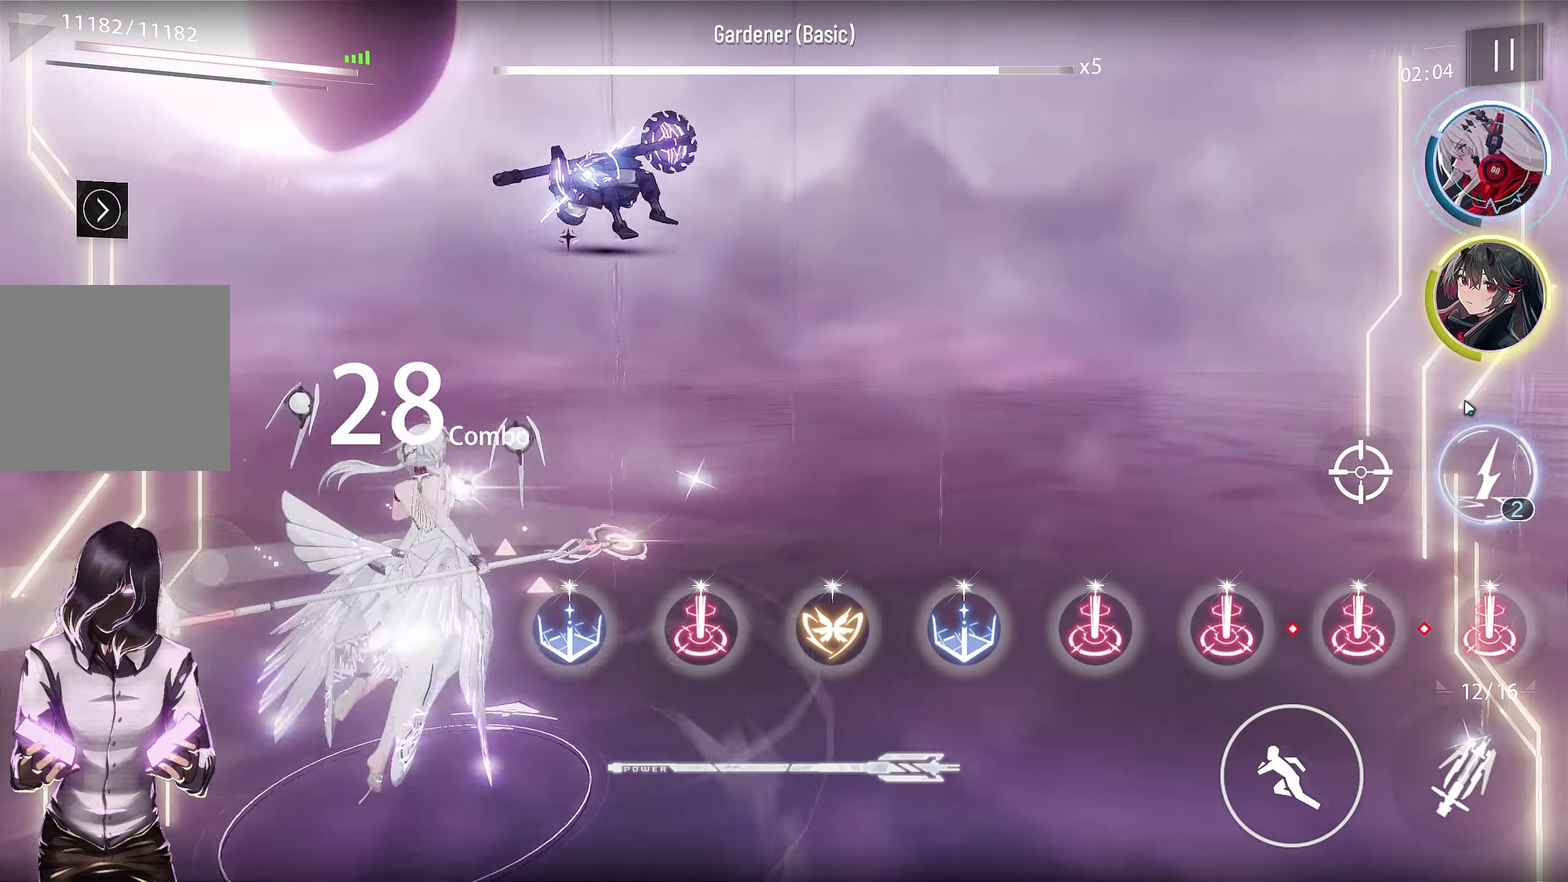
{"dt_ms": 450, "buttons": [], "left_stick": "left", "right_stick": "center", "events": [[33, "left_stick", "up-left"], [133, "left_stick", "left"]]}
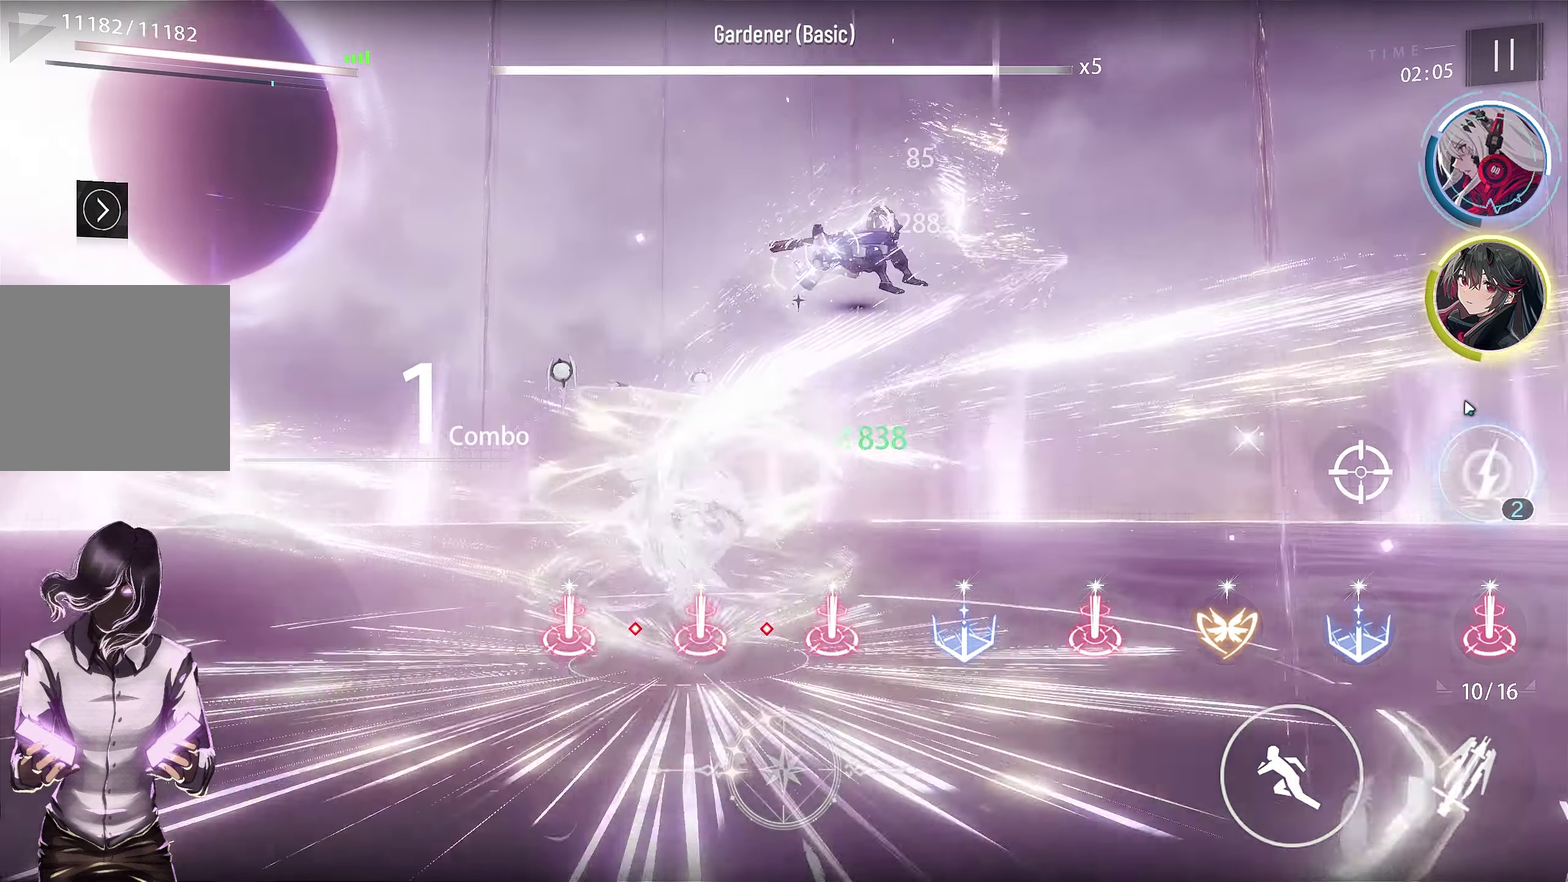
{"dt_ms": 250, "buttons": [], "left_stick": "left", "right_stick": "center", "events": []}
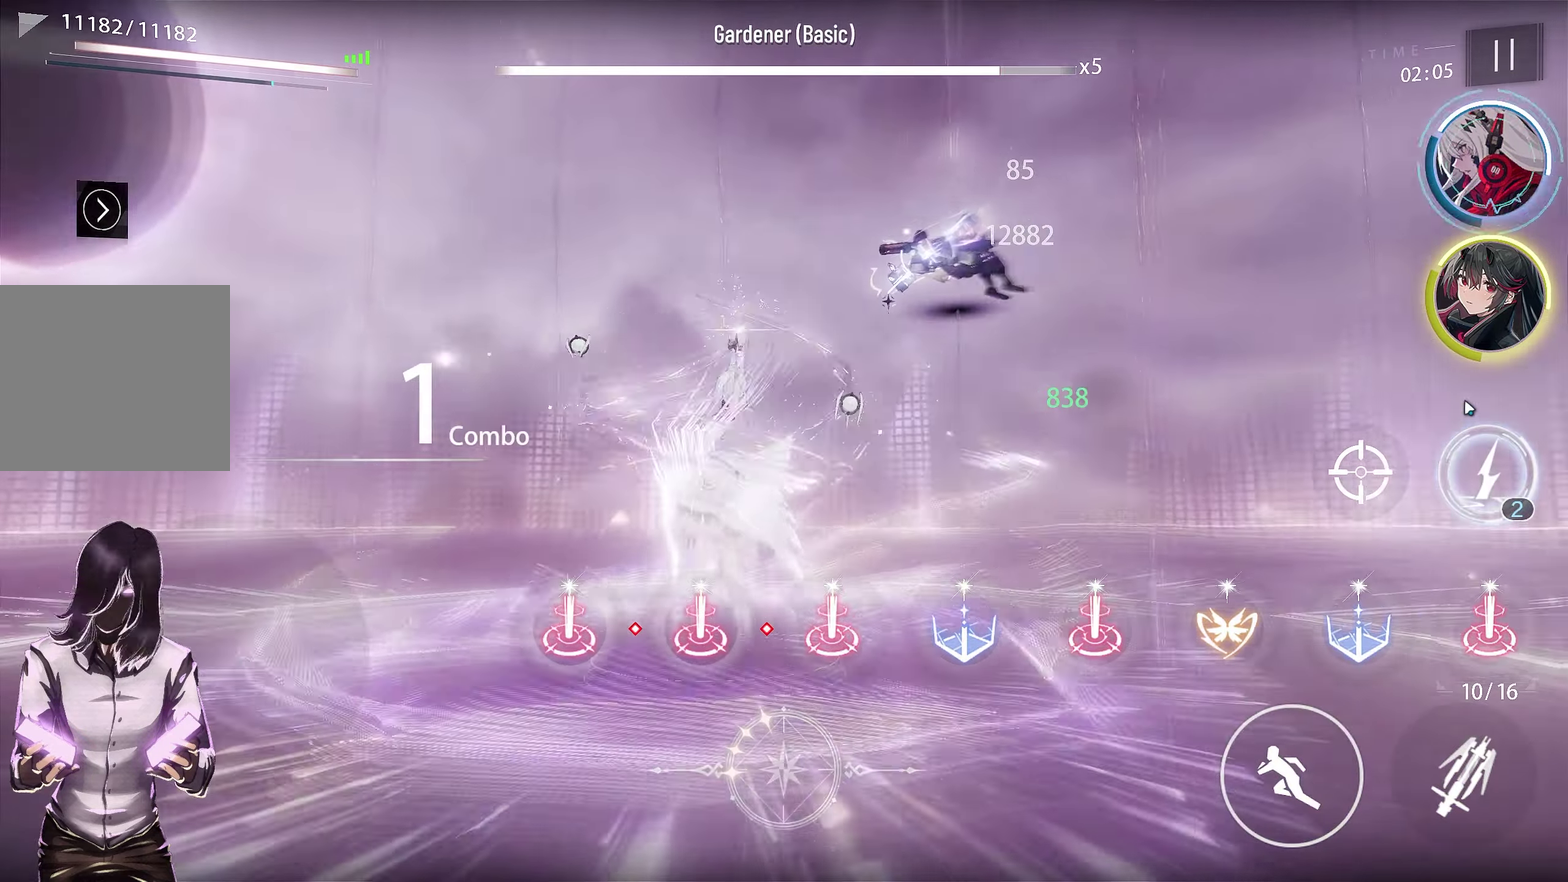
{"dt_ms": 700, "buttons": [], "left_stick": "center", "right_stick": "center", "events": [[133, "left_stick", "center"], [367, "DPAD_UP", "down"], [517, "DPAD_UP", "up"]]}
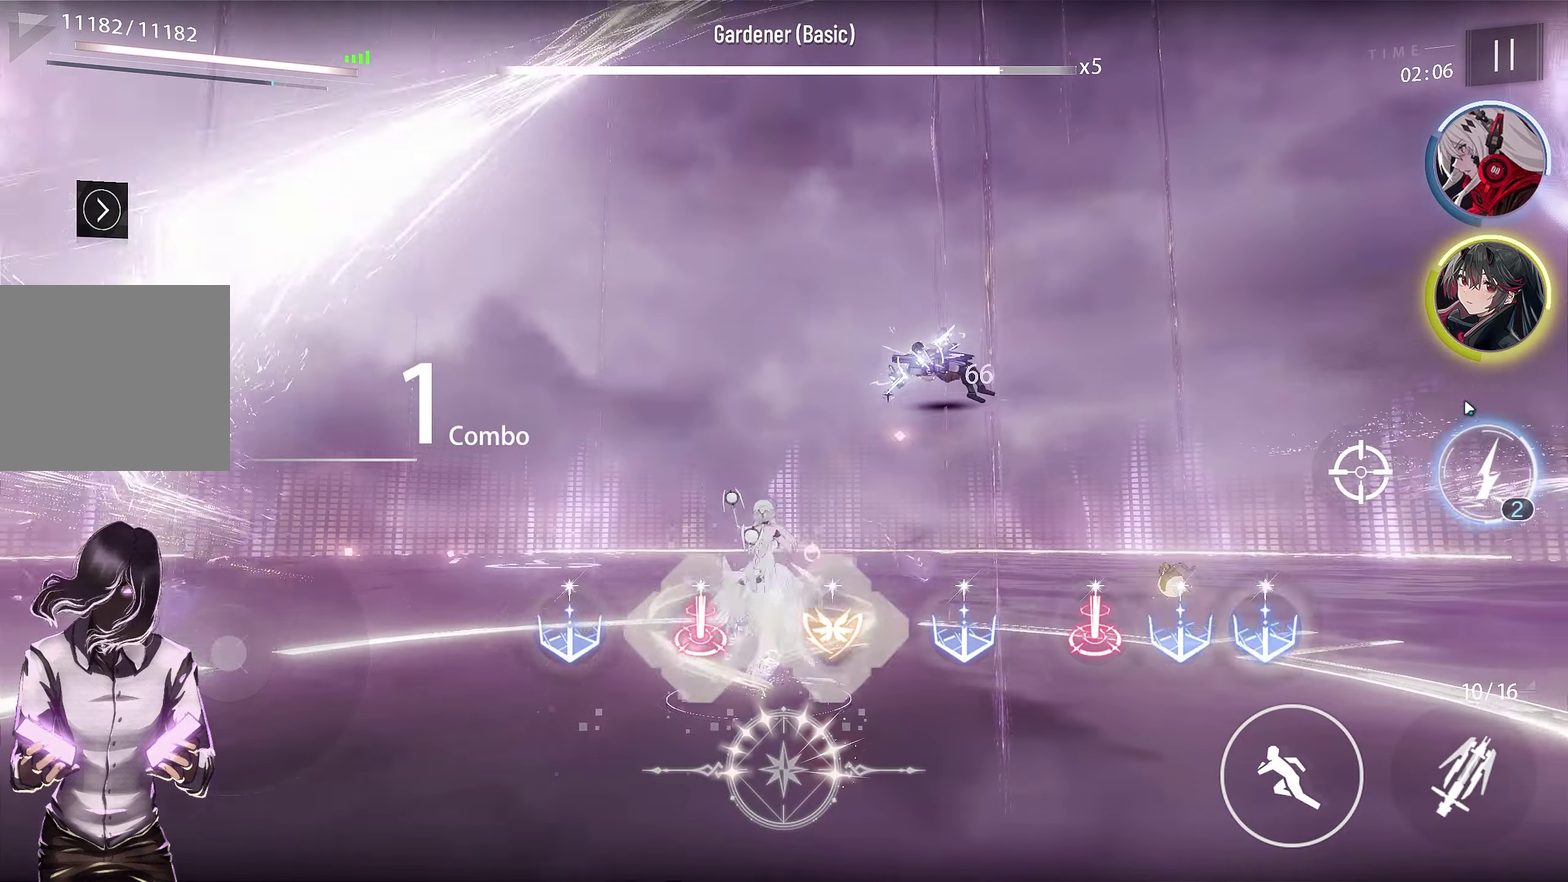
{"dt_ms": 550, "buttons": [], "left_stick": "center", "right_stick": "center", "events": []}
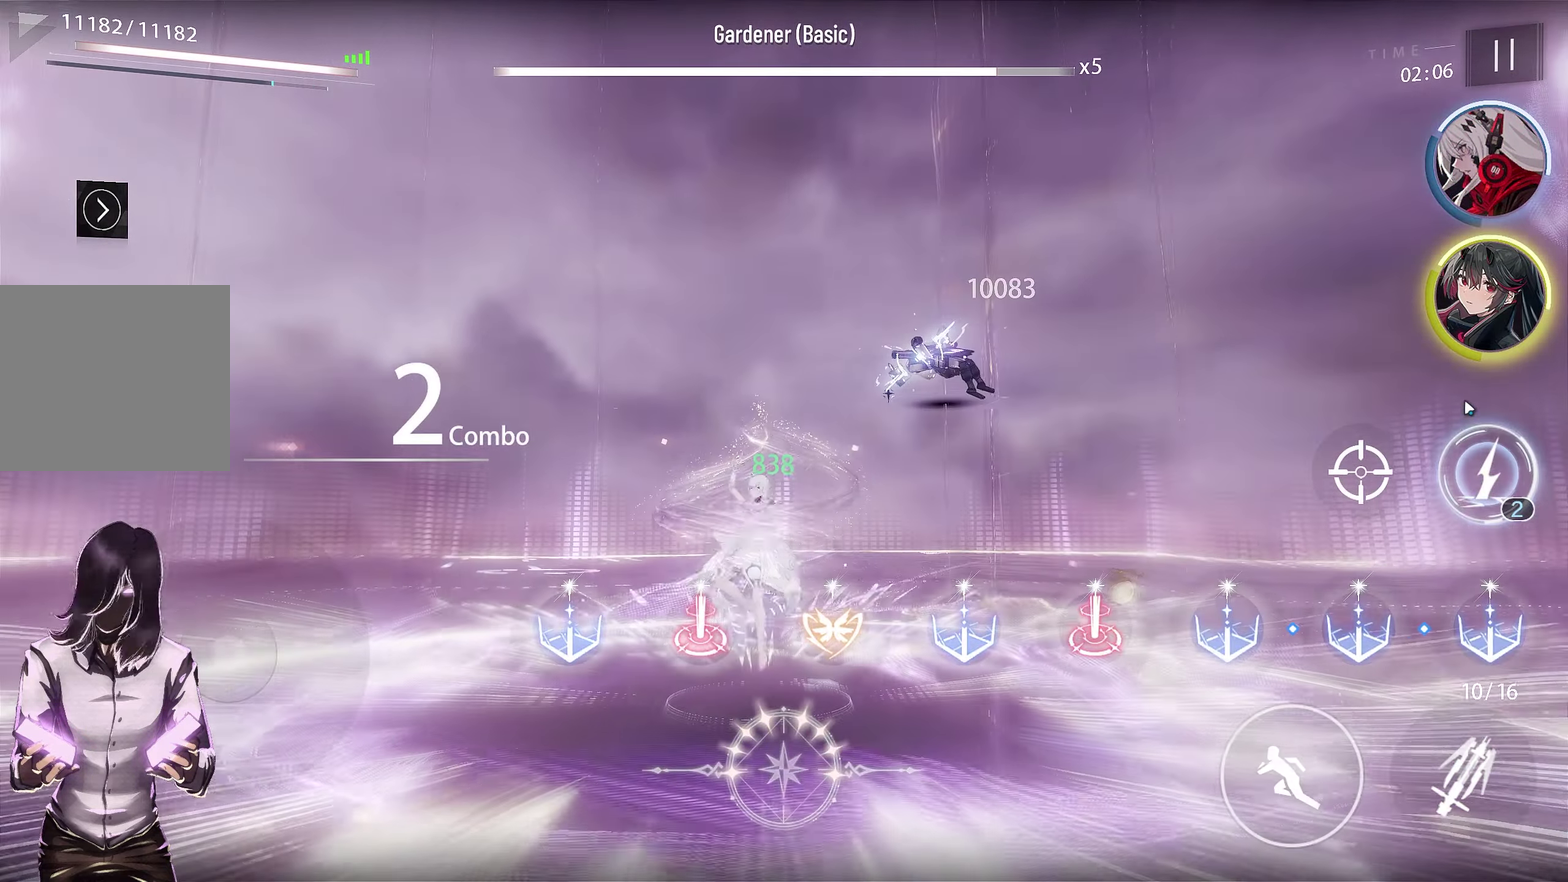
{"dt_ms": 550, "buttons": [], "left_stick": "center", "right_stick": "center", "events": []}
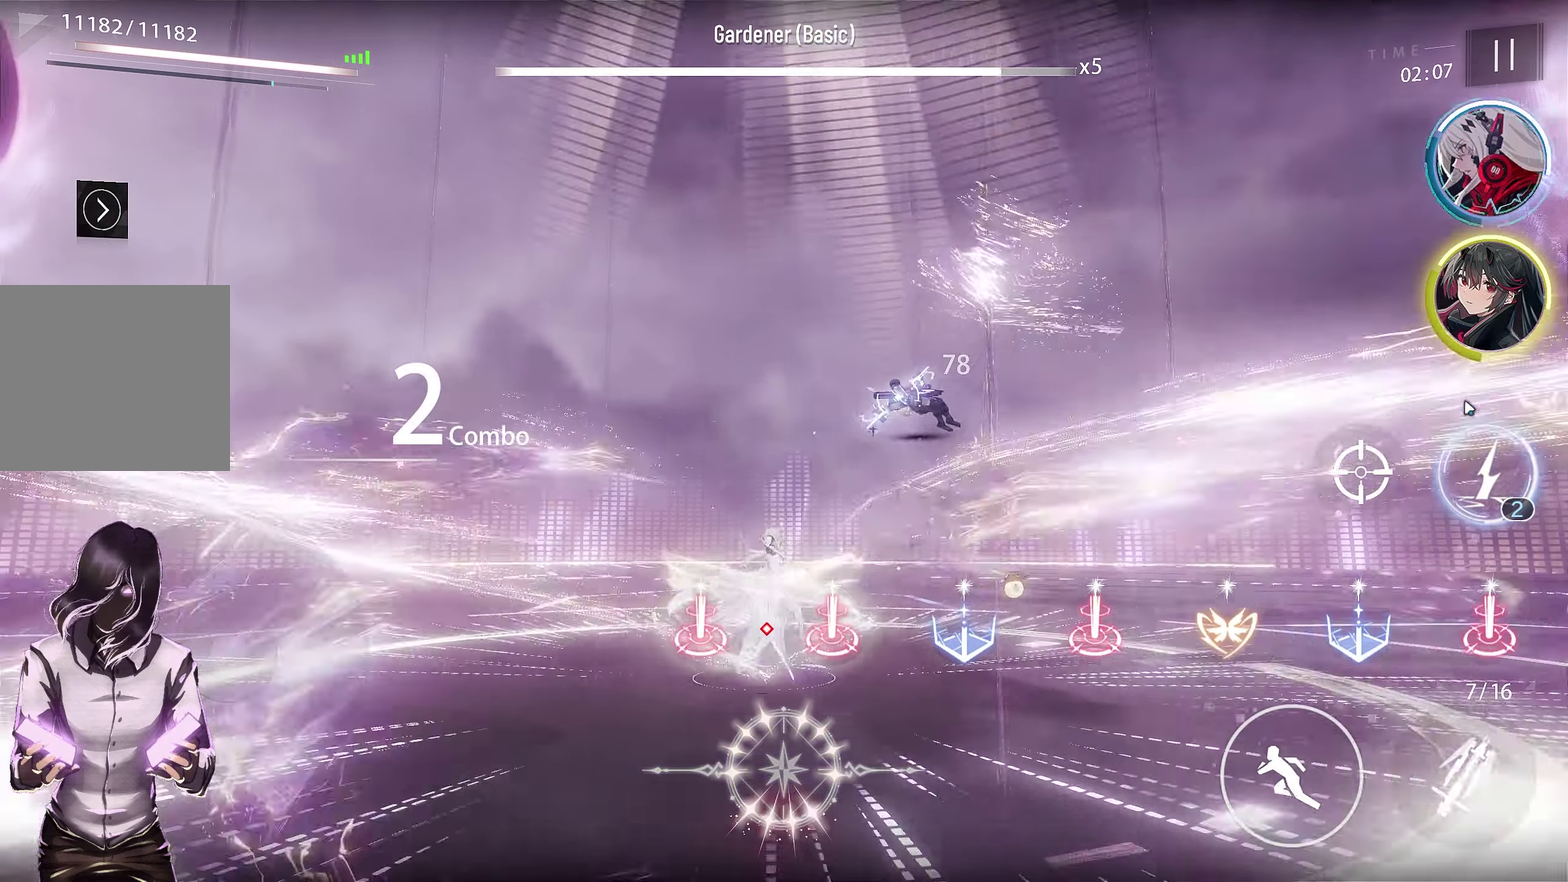
{"dt_ms": 450, "buttons": [], "left_stick": "center", "right_stick": "center", "events": []}
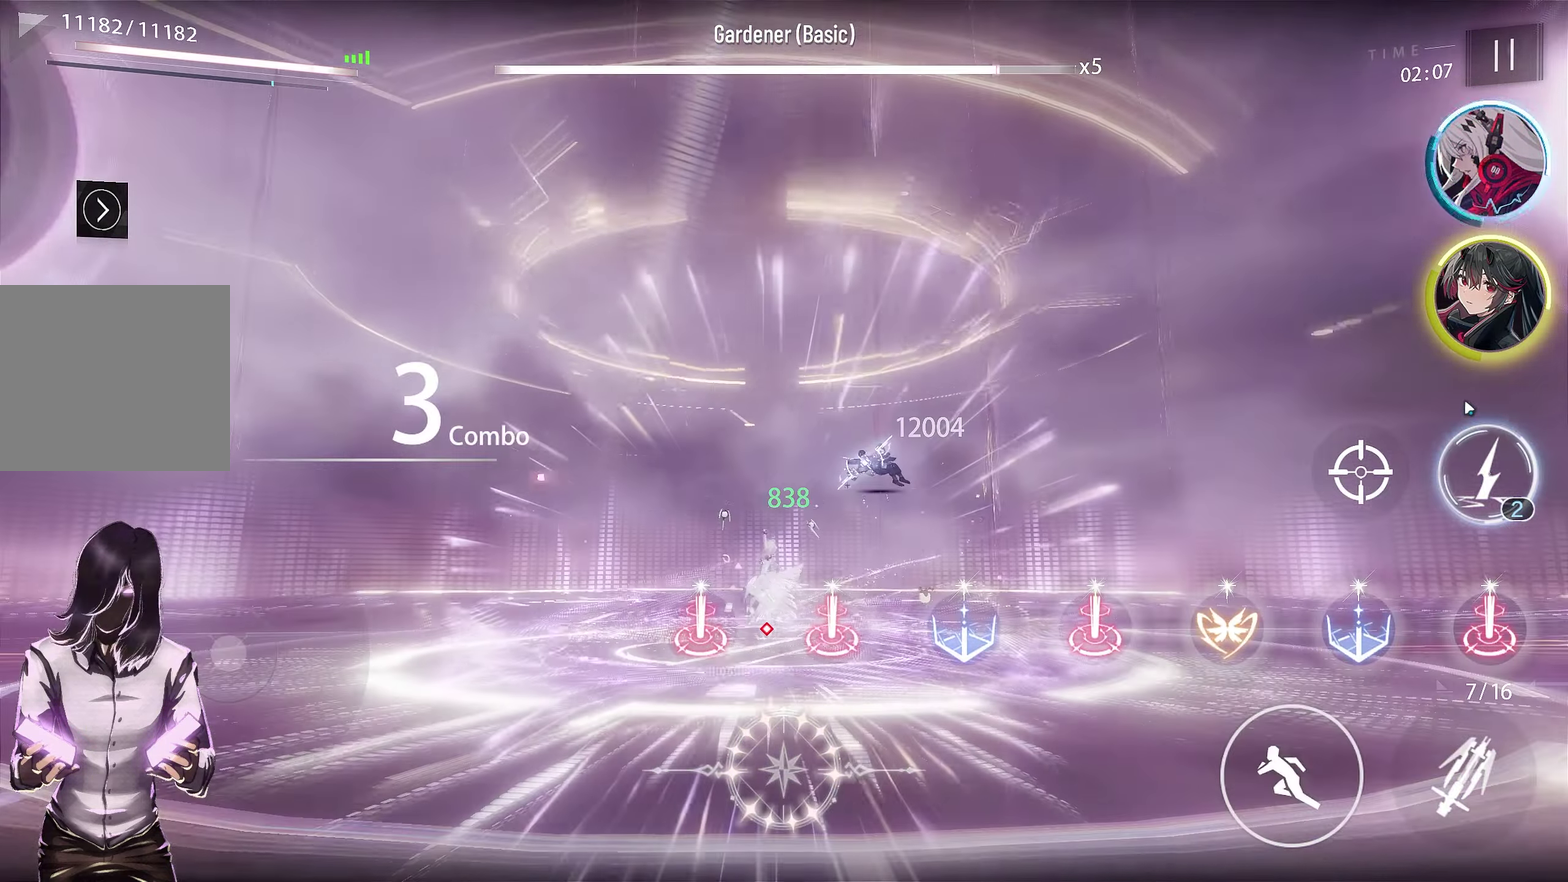
{"dt_ms": 500, "buttons": ["R1"], "left_stick": "center", "right_stick": "center", "events": [[83, "R1", "down"]]}
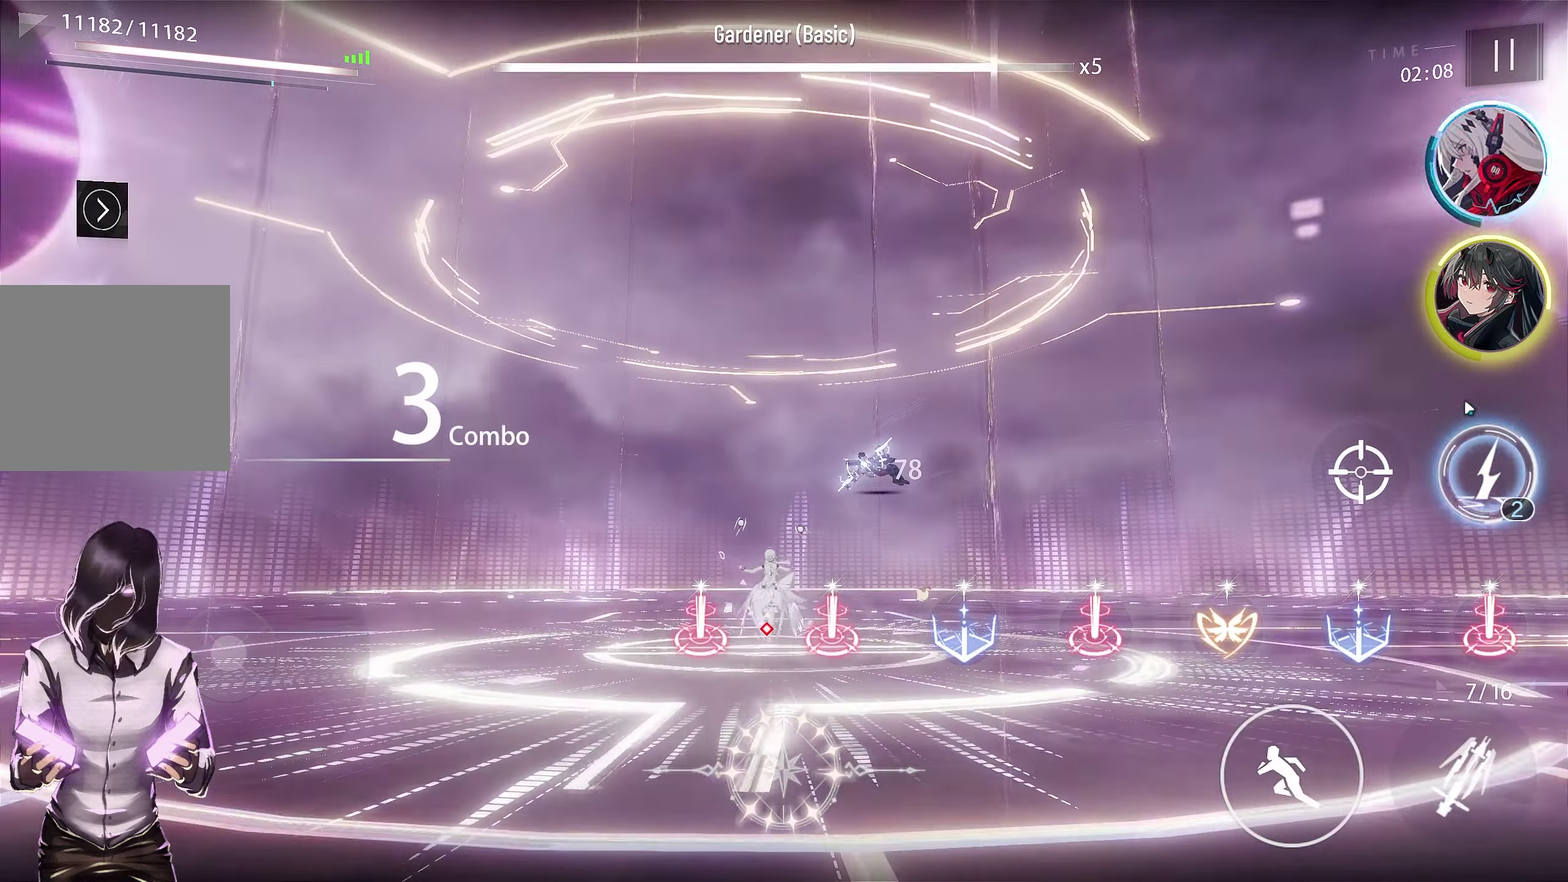
{"dt_ms": 350, "buttons": ["R1"], "left_stick": "center", "right_stick": "center", "events": []}
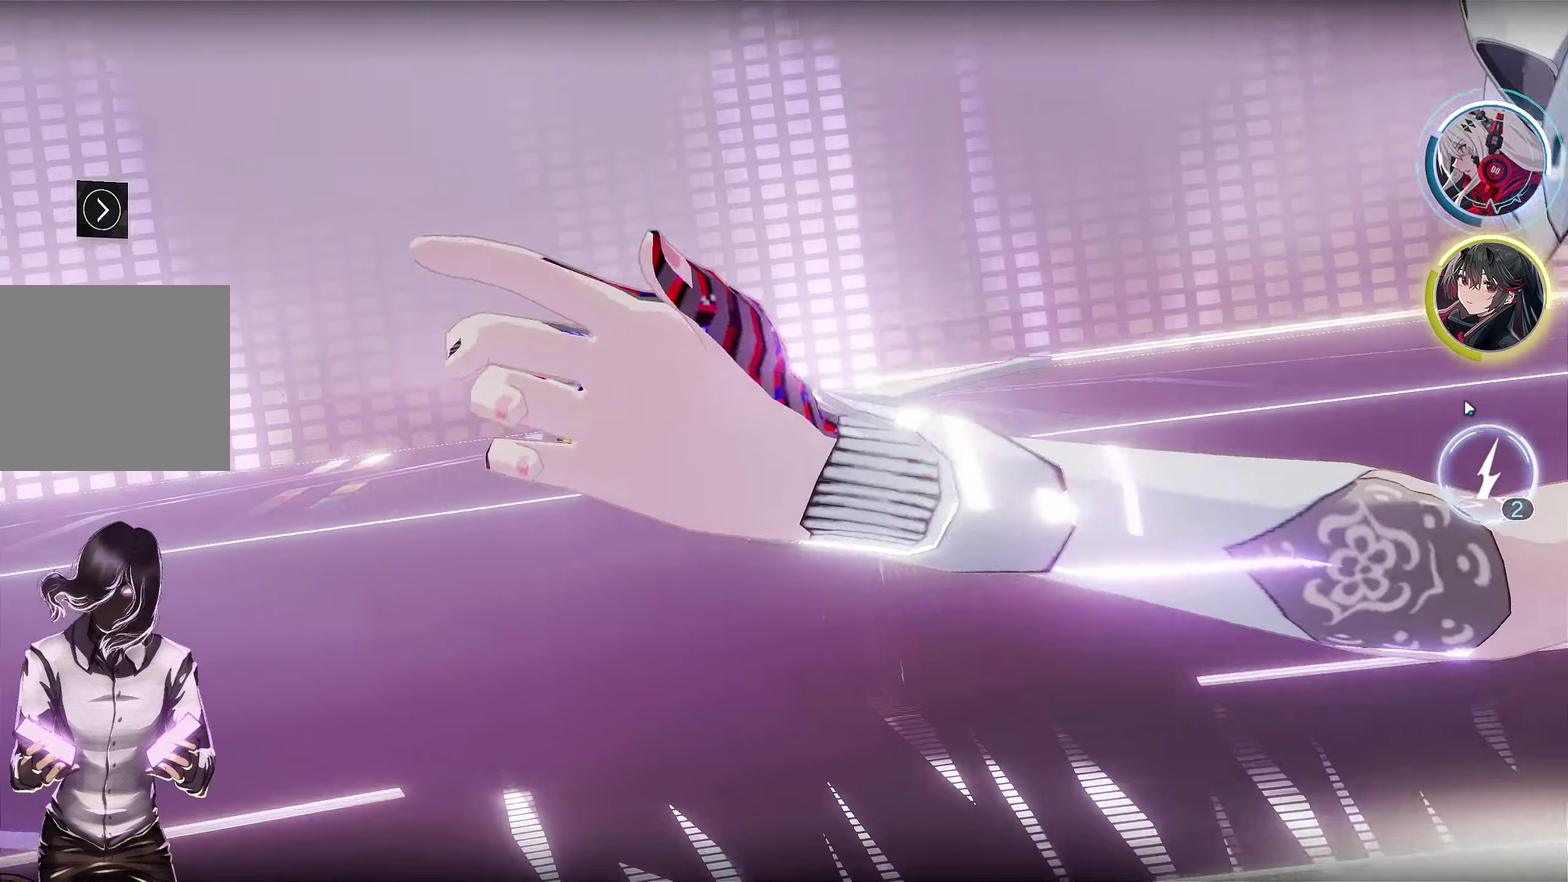
{"dt_ms": 700, "buttons": [], "left_stick": "center", "right_stick": "center", "events": [[133, "R1", "up"]]}
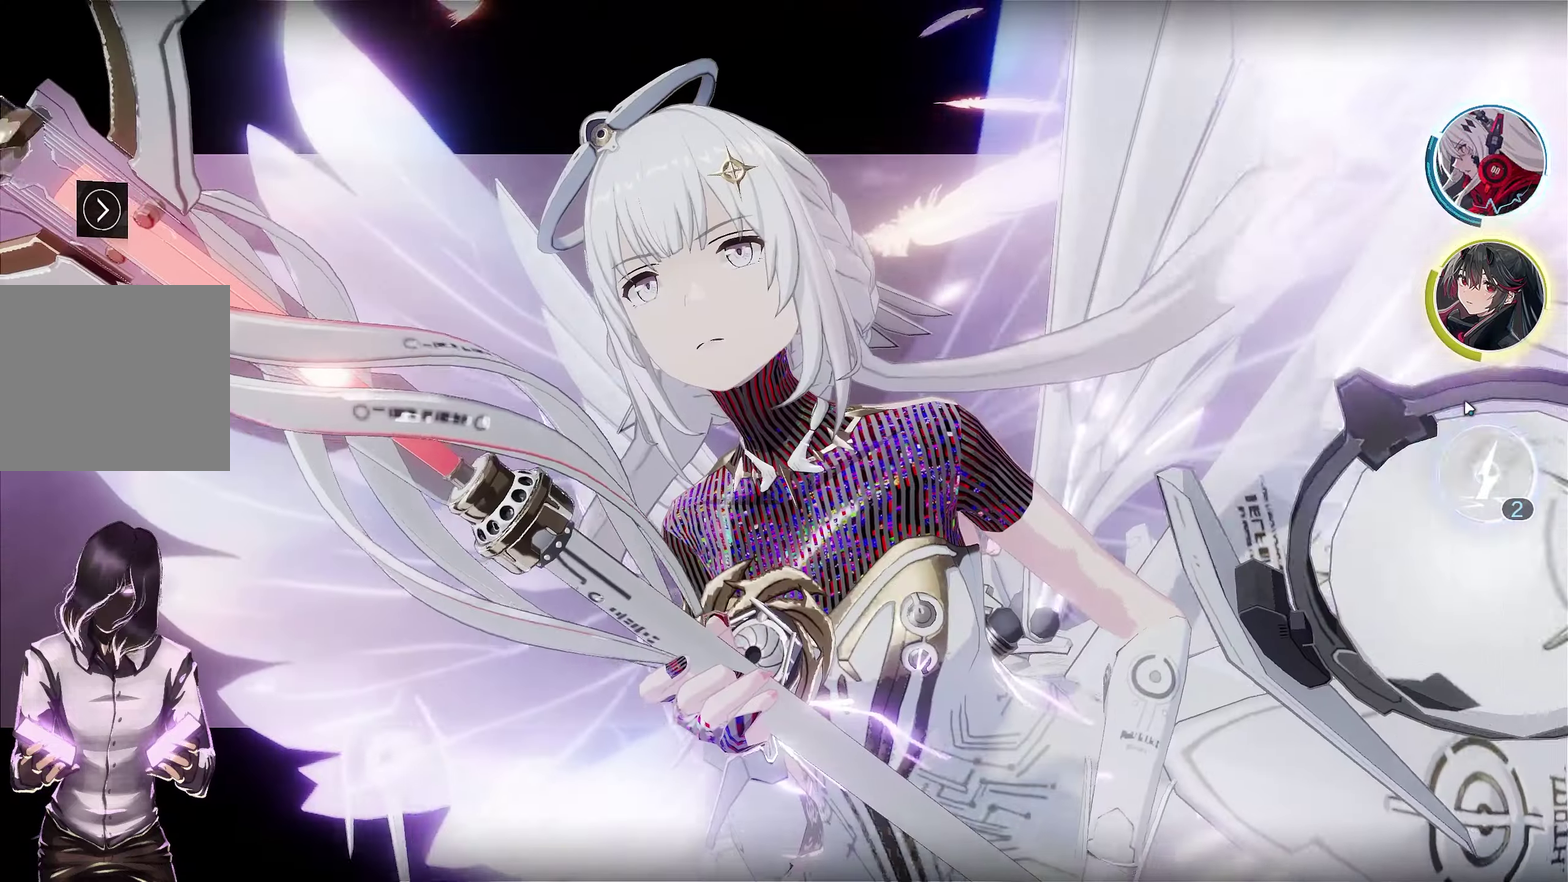
{"dt_ms": 600, "buttons": [], "left_stick": "center", "right_stick": "center", "events": []}
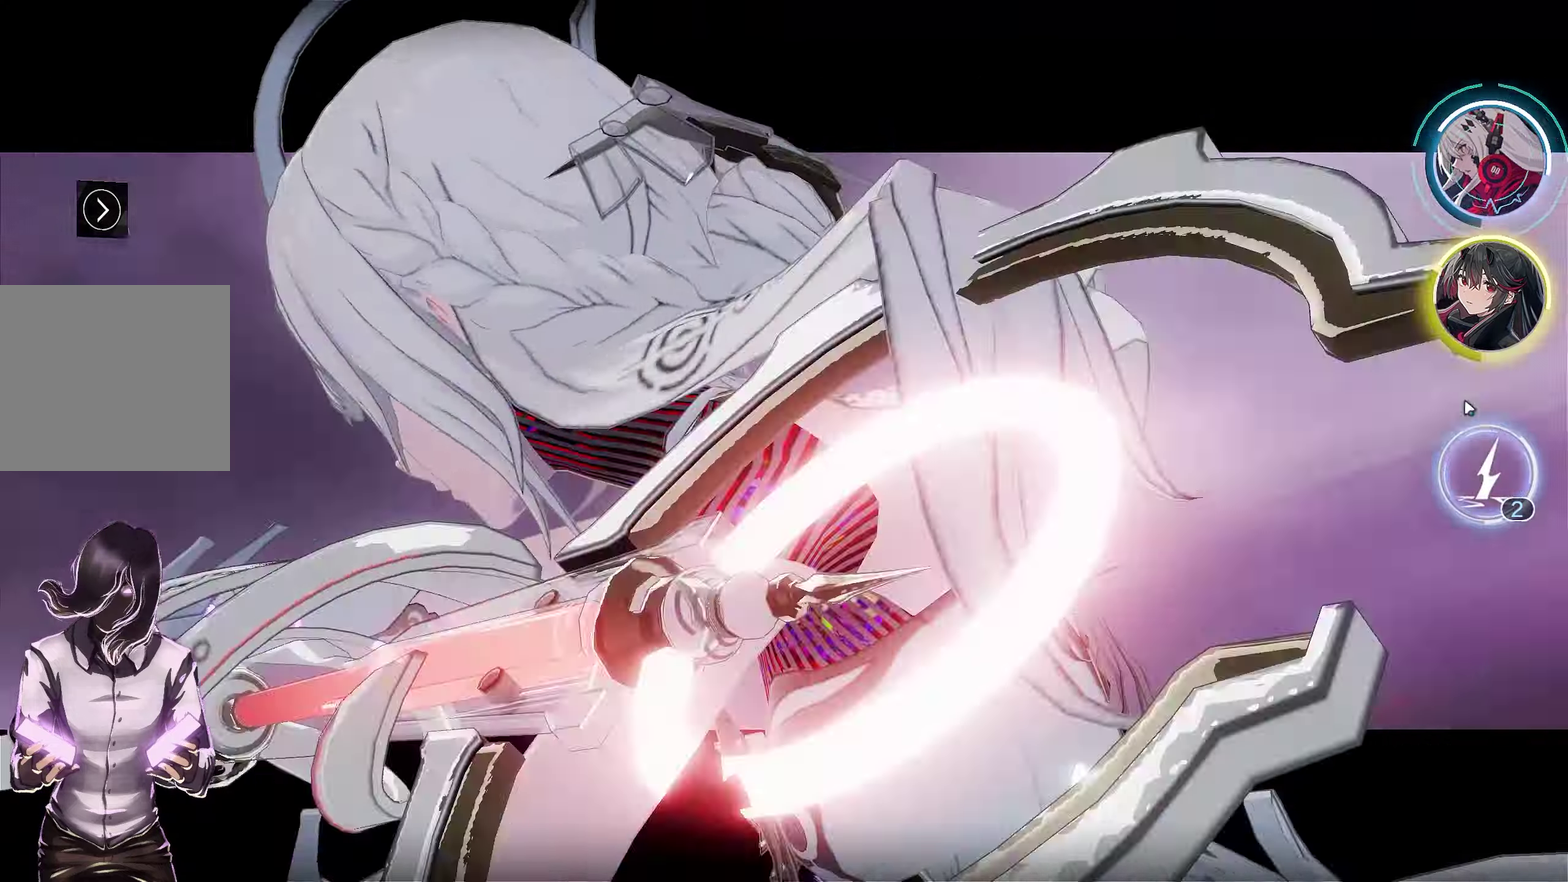
{"dt_ms": 350, "buttons": ["CIRCLE"], "left_stick": "center", "right_stick": "center", "events": [[300, "CIRCLE", "down"]]}
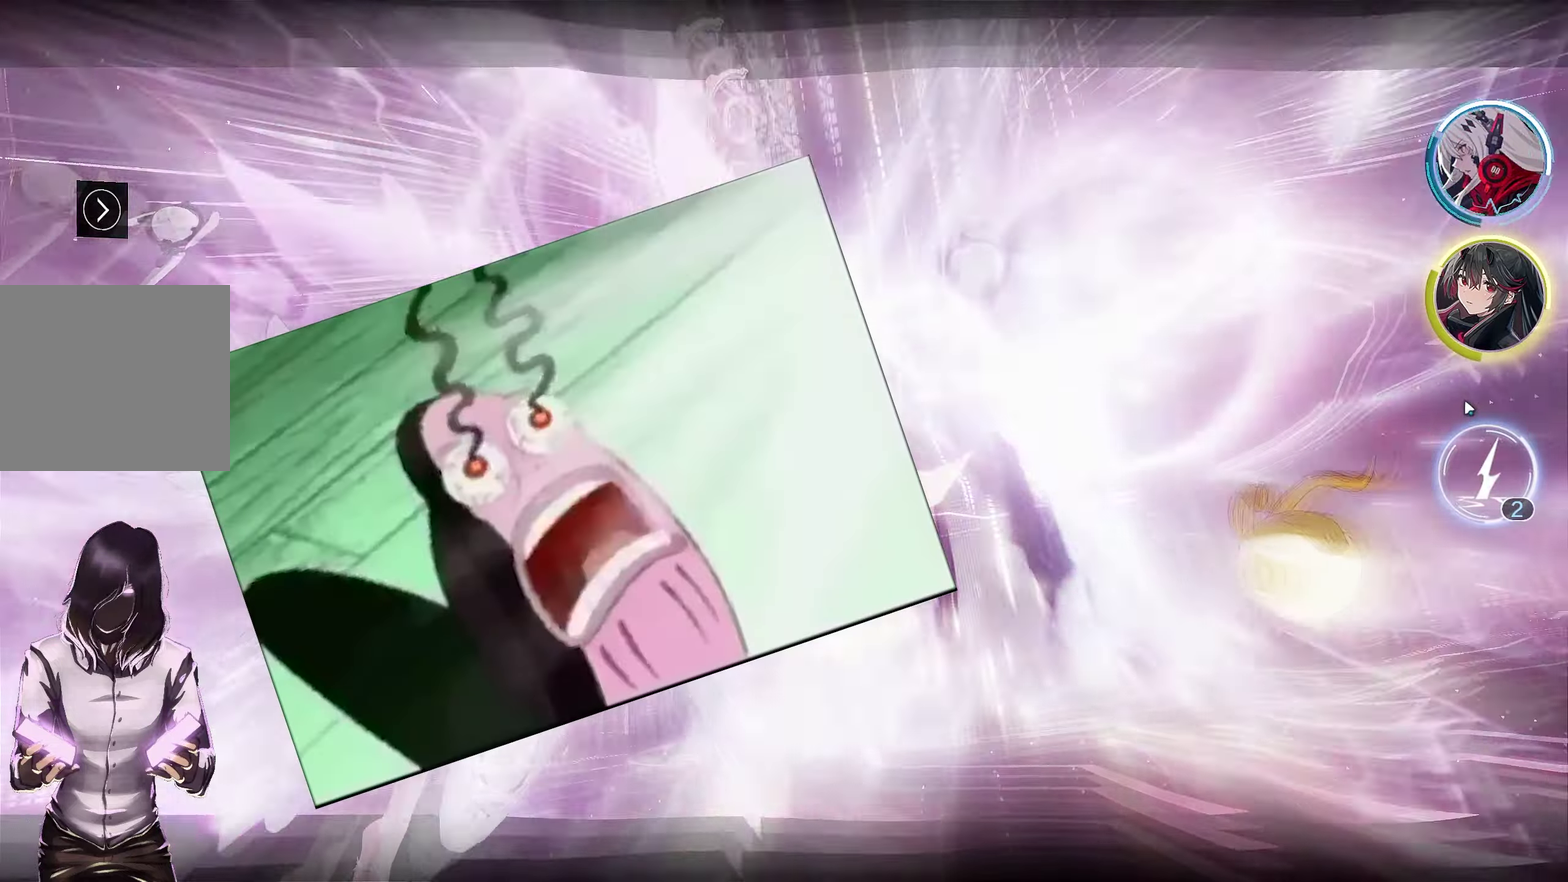
{"dt_ms": 350, "buttons": ["CIRCLE"], "left_stick": "center", "right_stick": "center", "events": []}
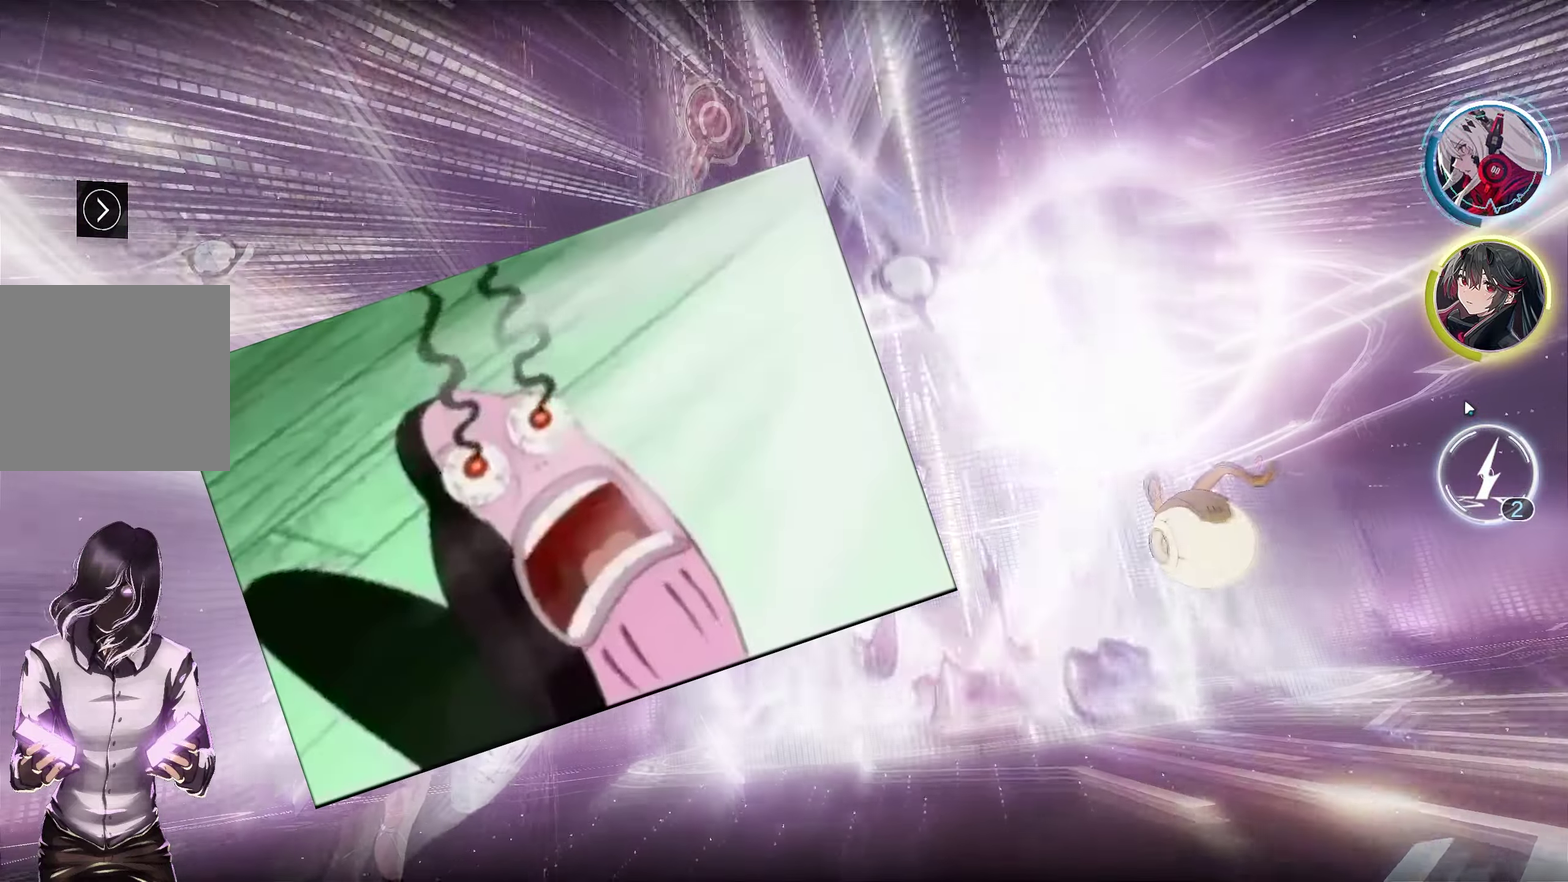
{"dt_ms": 600, "buttons": ["CIRCLE"], "left_stick": "center", "right_stick": "center", "events": []}
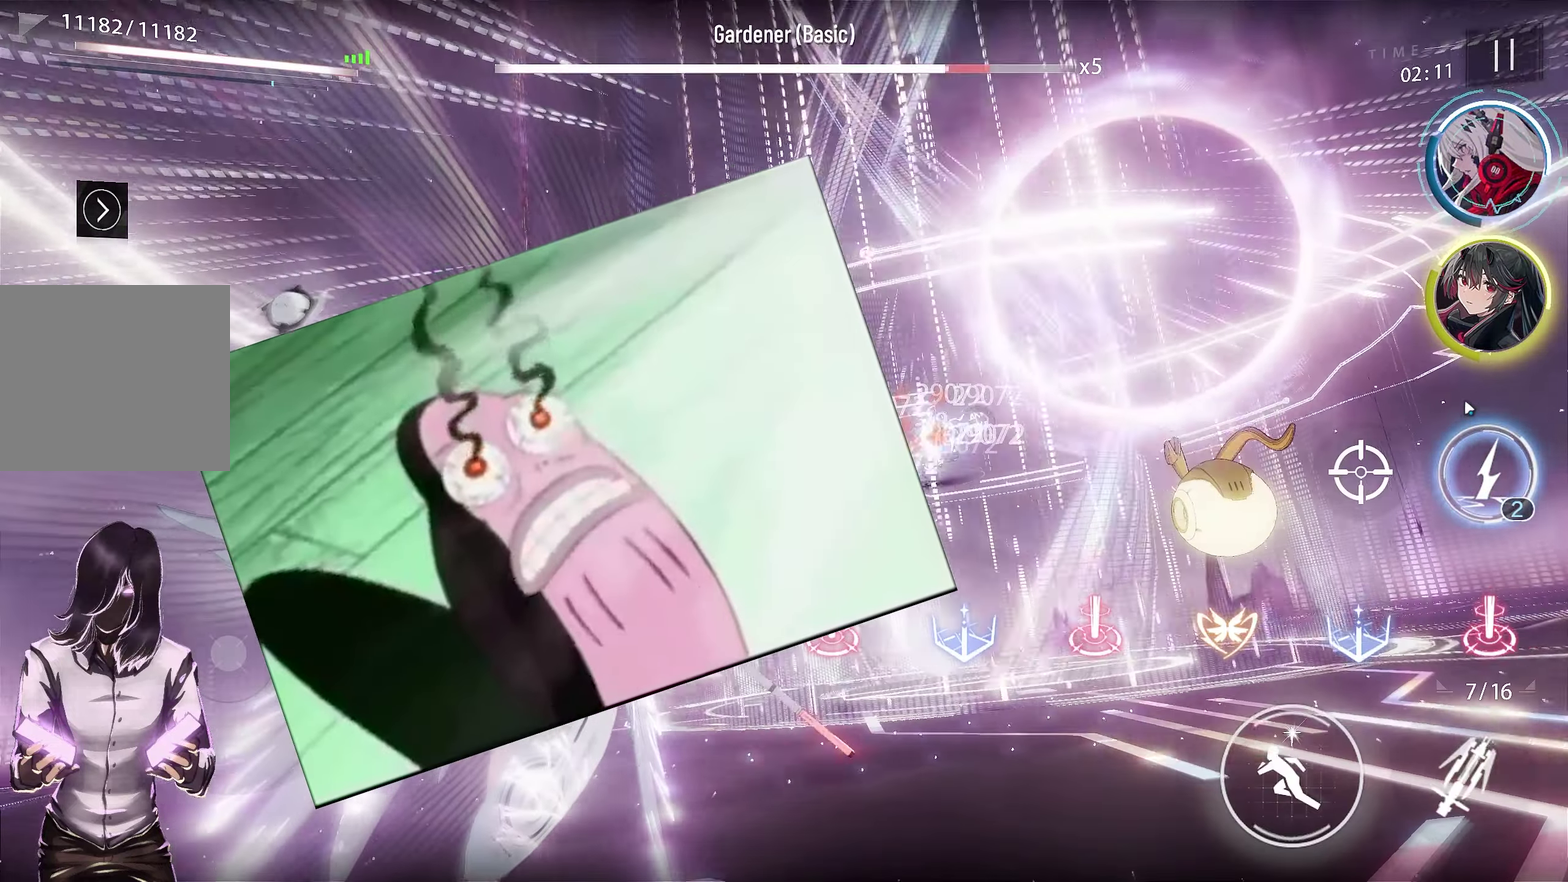
{"dt_ms": 700, "buttons": [], "left_stick": "center", "right_stick": "center", "events": [[334, "CIRCLE", "up"]]}
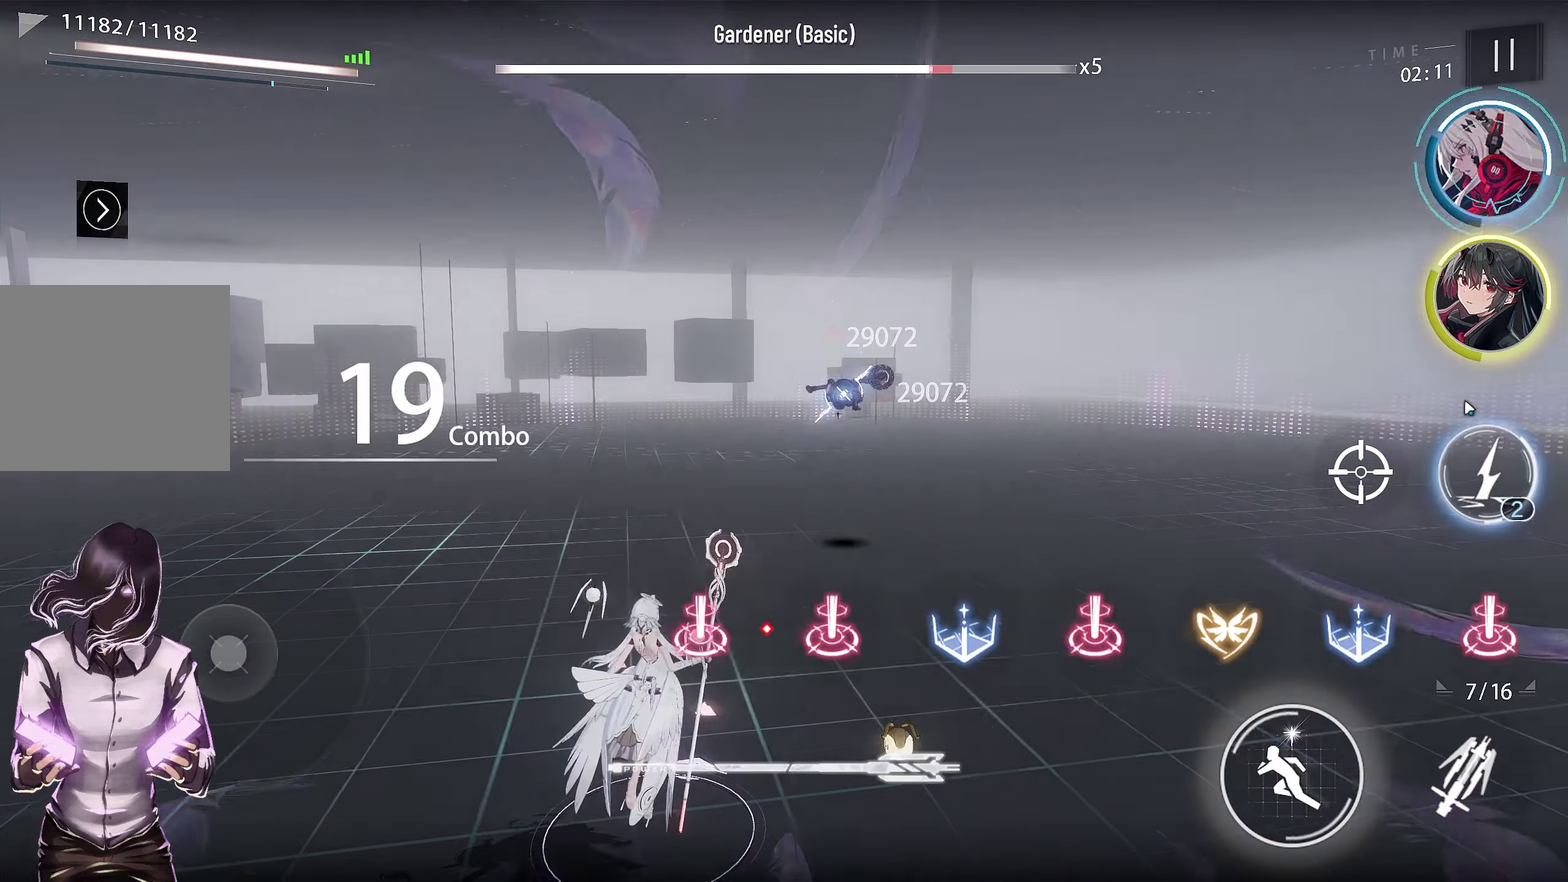
{"dt_ms": 350, "buttons": [], "left_stick": "center", "right_stick": "center", "events": []}